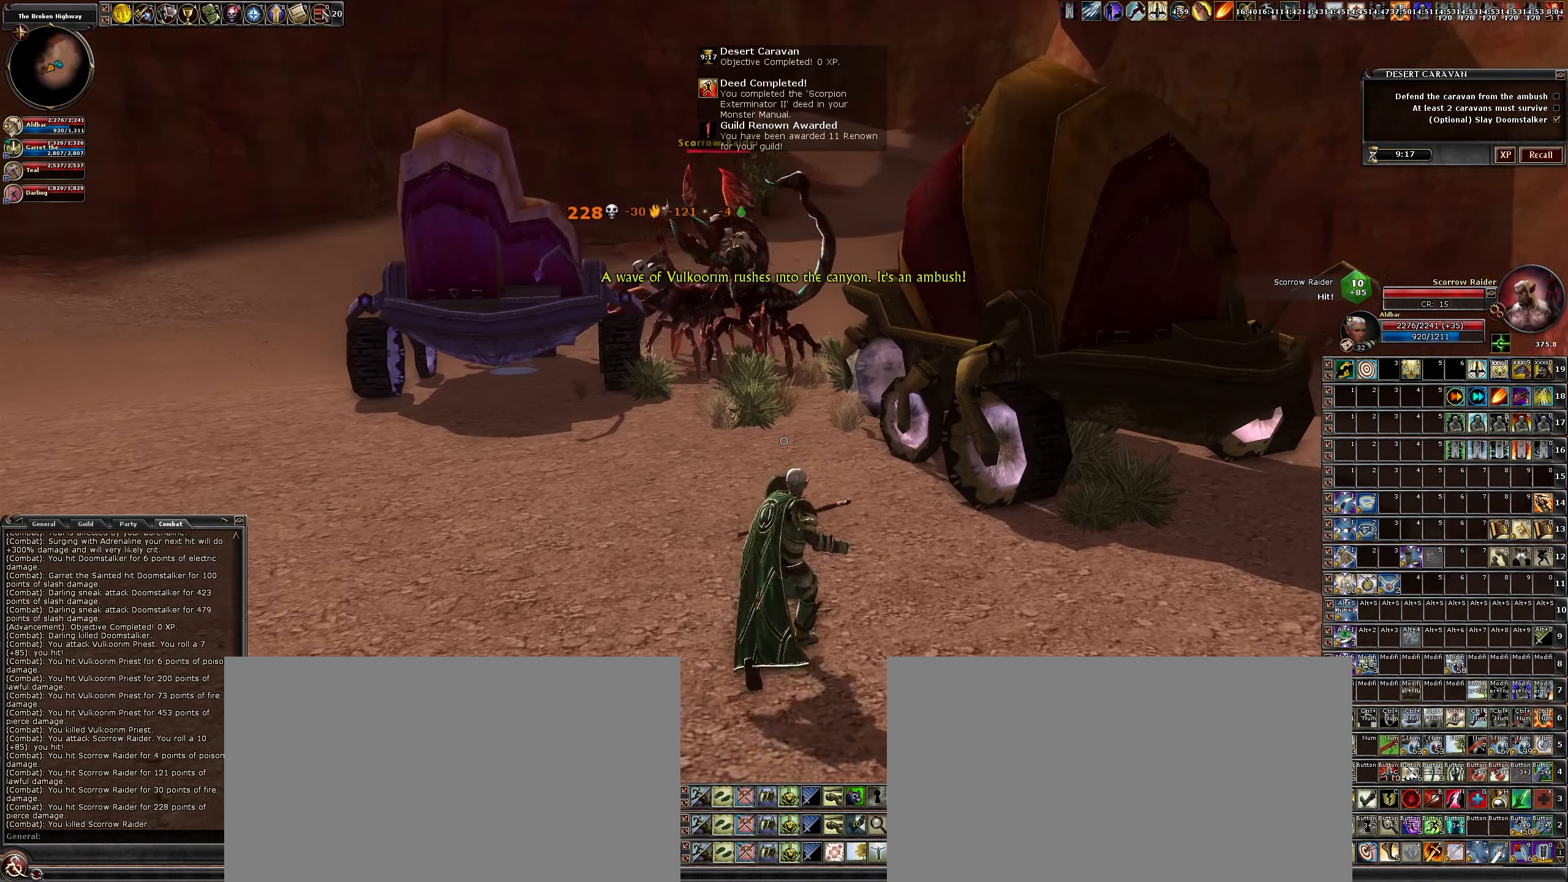
Gameplay with keyboard and mouse; each line is a JSON object with the keys and mouse buttons held at the frame after it. "events" lists presses ("down") and releases ("up") of ".", "/", "0", "1", "2", "3", "4", "5", "6", "7", "8", "9", "a", "alt_l", "alt_r", "b", "backslash", "backspace", "c", "caps_lock", "comma", "ctrl_l", "ctrl_r", "d", "down", "e", "equals", "escape", "f", "f1", "f10", "f11", "f12", "f2", "f3", "f4", "f5", "f6", "f7", "f8", "f9", "g", "h", "i", "j", "k", "l", "lbracket", "left", "m", "minus", "n", "num0", "num1", "num2", "num3", "num4", "num5", "num6", "num7", "num8", "num9", "o", "p", "q", "quote", "r", "rbracket", "return", "right", "s", "semicolon", "shift_l", "shift_r", "space", "super", "t", "tab", "tilde", "u", "up", "v", "w", "x", "y", "z", "mouse_left", "mouse_wheel" and "mouse_right" between this image and that frame as [ms after this image, input, new state], when the widget could be followed in between. "mouse_left", "mouse_wheel", "mouse_right" = the "left", "wheel", "right" buttons of the "mouse" list. No other keys are recorded. "wheel" means that the mouse wheel is clicked or scrolled. Not read: mouse_move other_keys.
{"keys": ["w"], "mouse": ["left"], "events": [[133, "w", "up"], [183, "a", "up"], [367, "w", "down"]]}
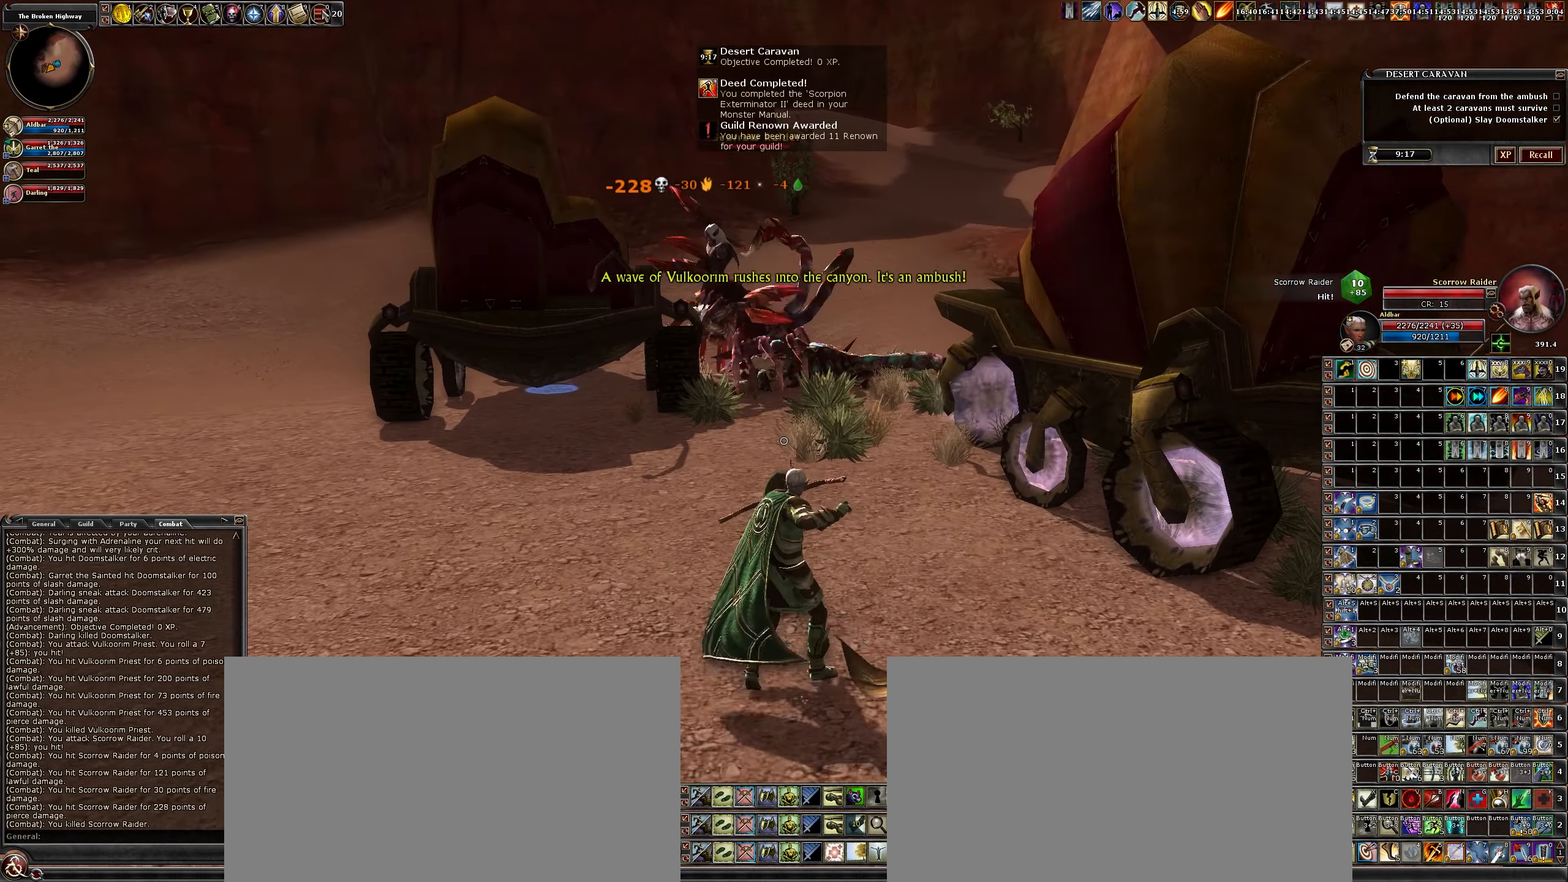
{"keys": ["w"], "mouse": ["left"], "events": [[150, "d", "down"], [250, "d", "up"]]}
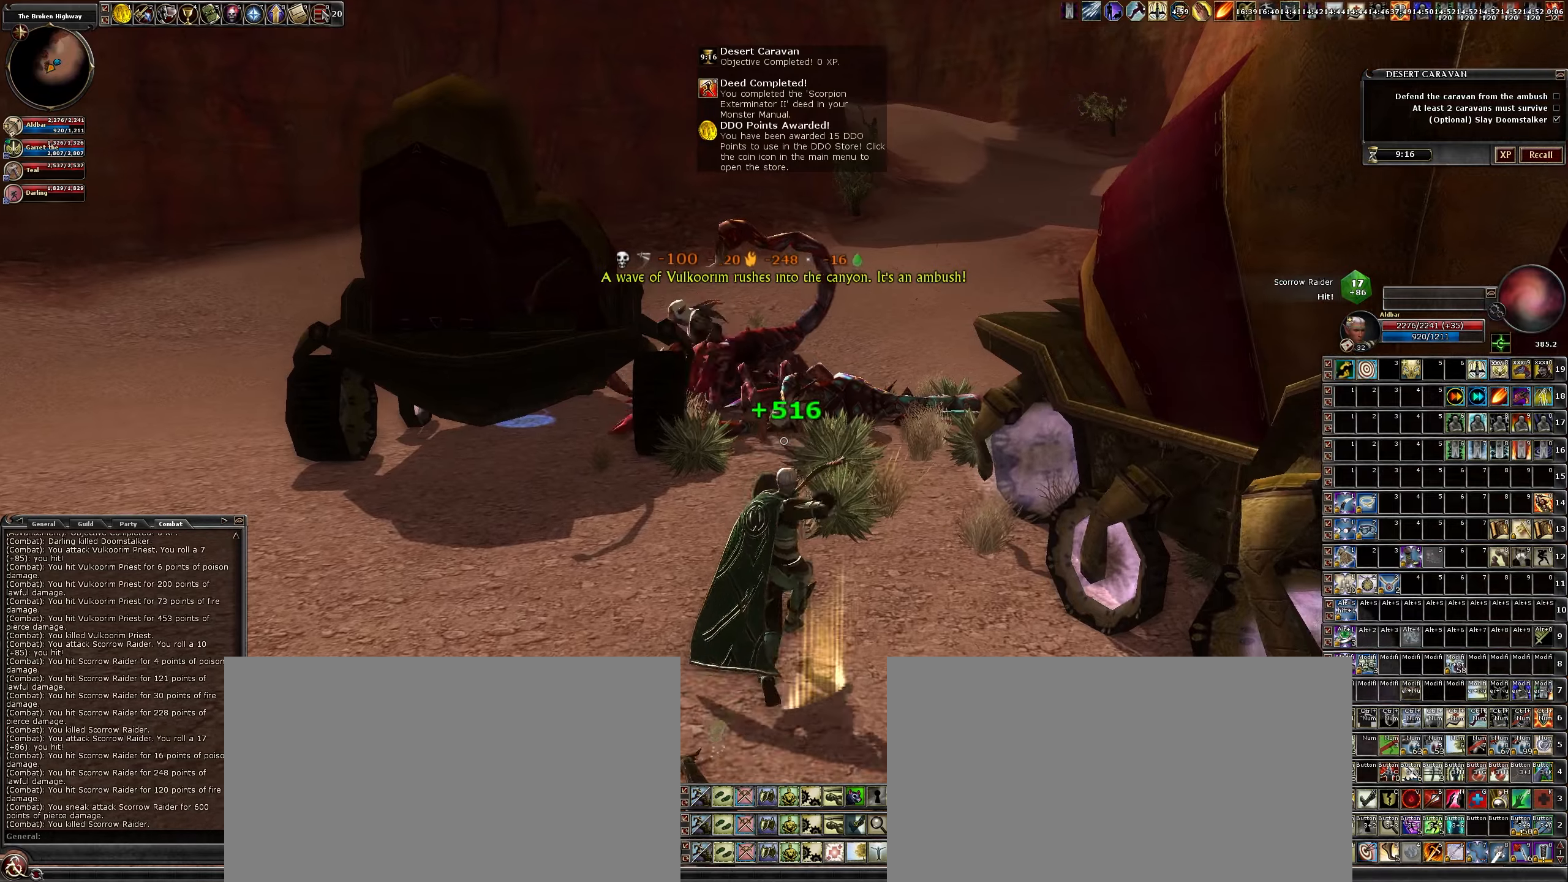
{"keys": [], "mouse": ["left"], "events": [[100, "w", "up"]]}
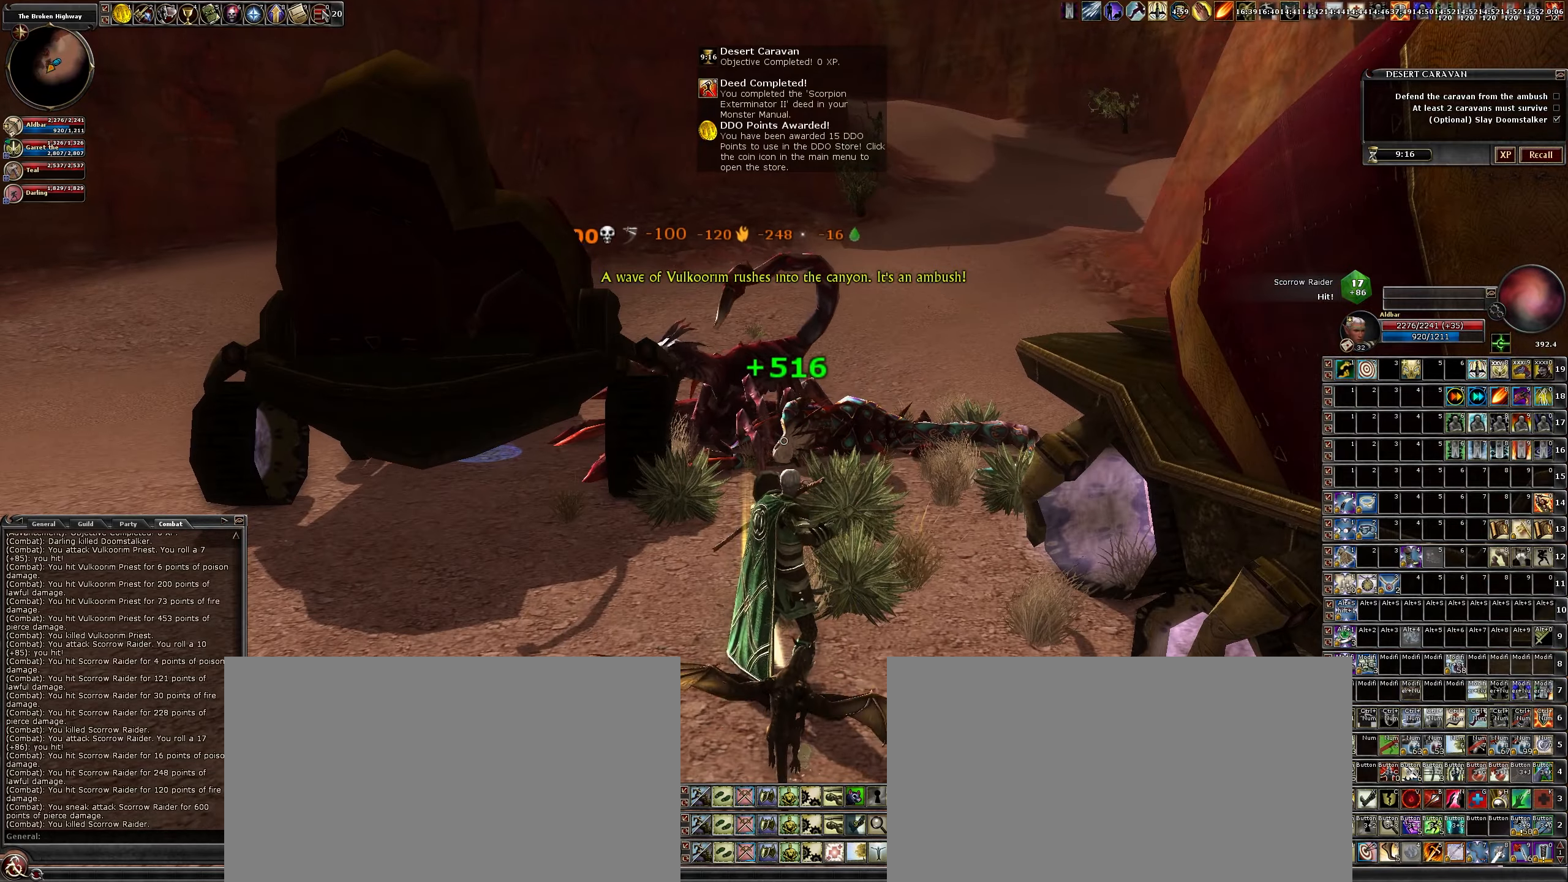
{"keys": ["s"], "mouse": ["left"], "events": [[33, "s", "down"]]}
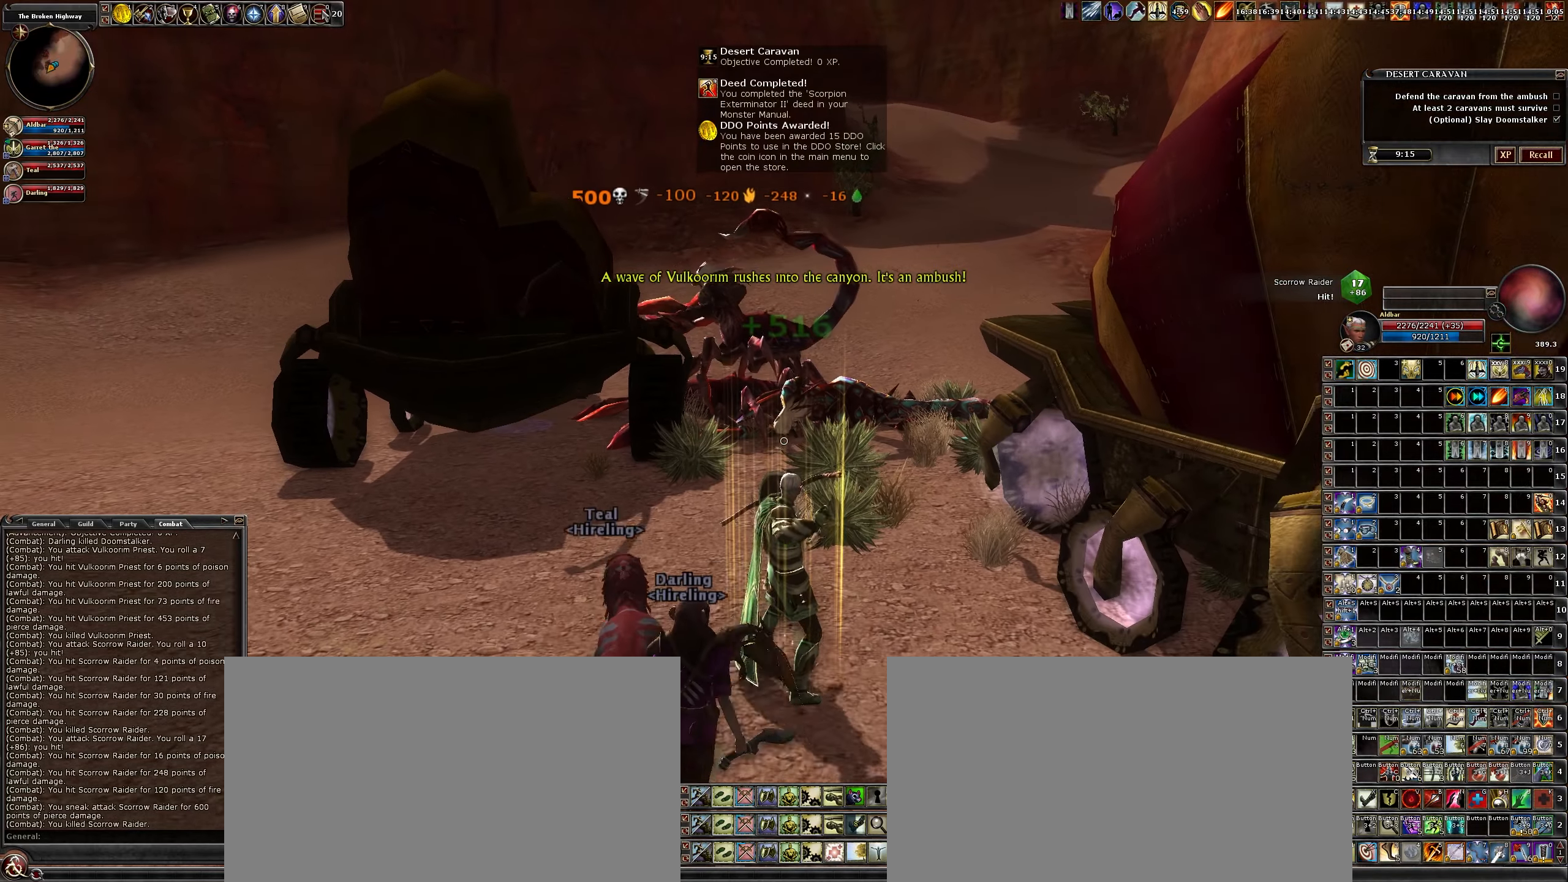
{"keys": ["s"], "mouse": ["left"], "events": []}
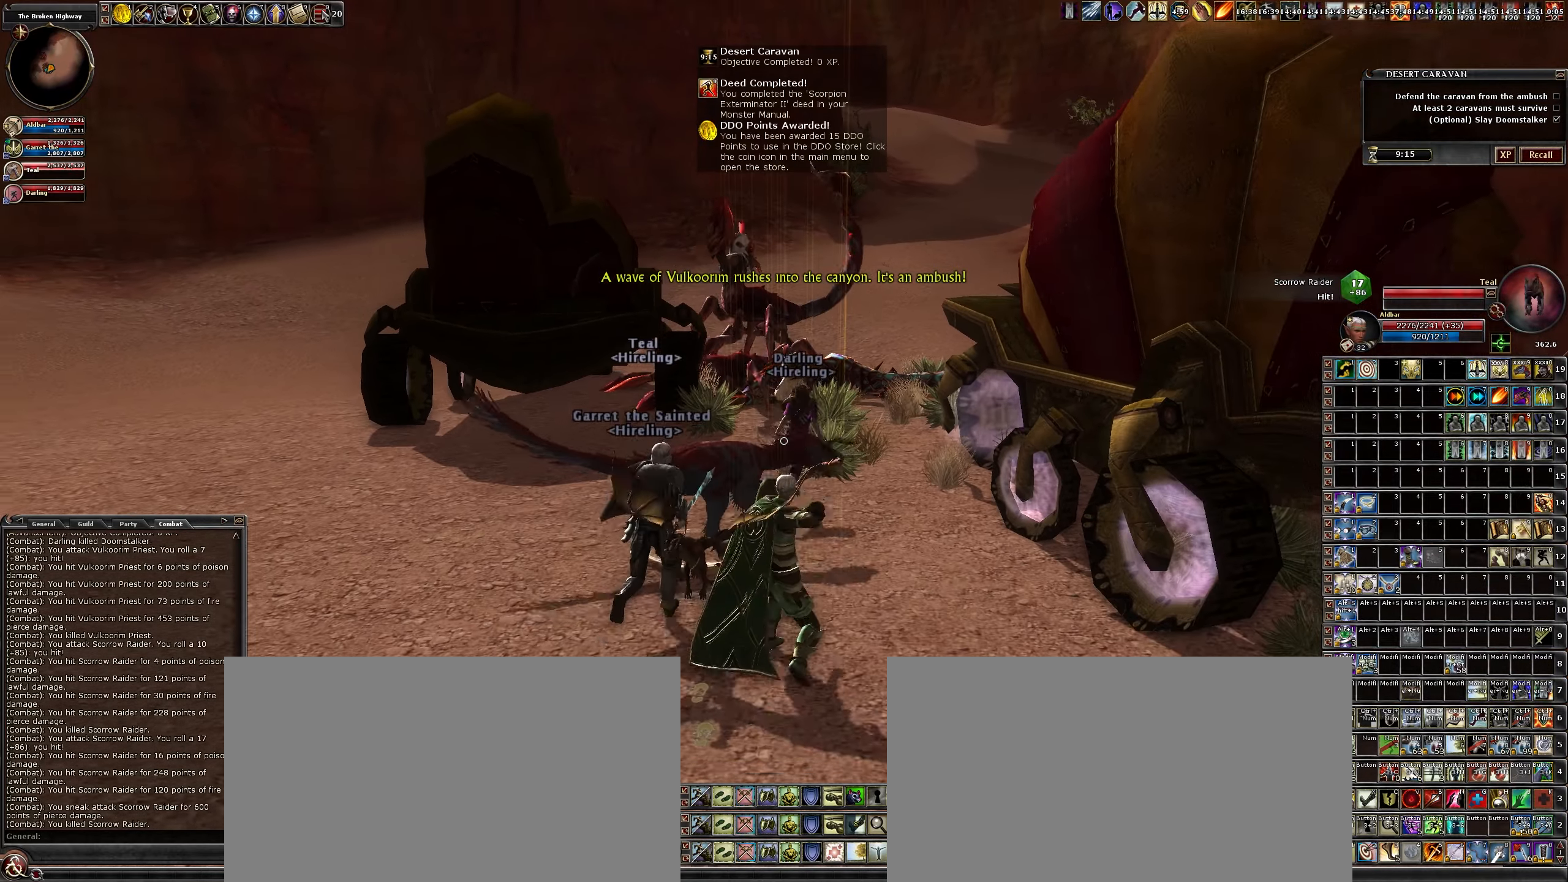
{"keys": [], "mouse": ["left"], "events": [[483, "s", "up"]]}
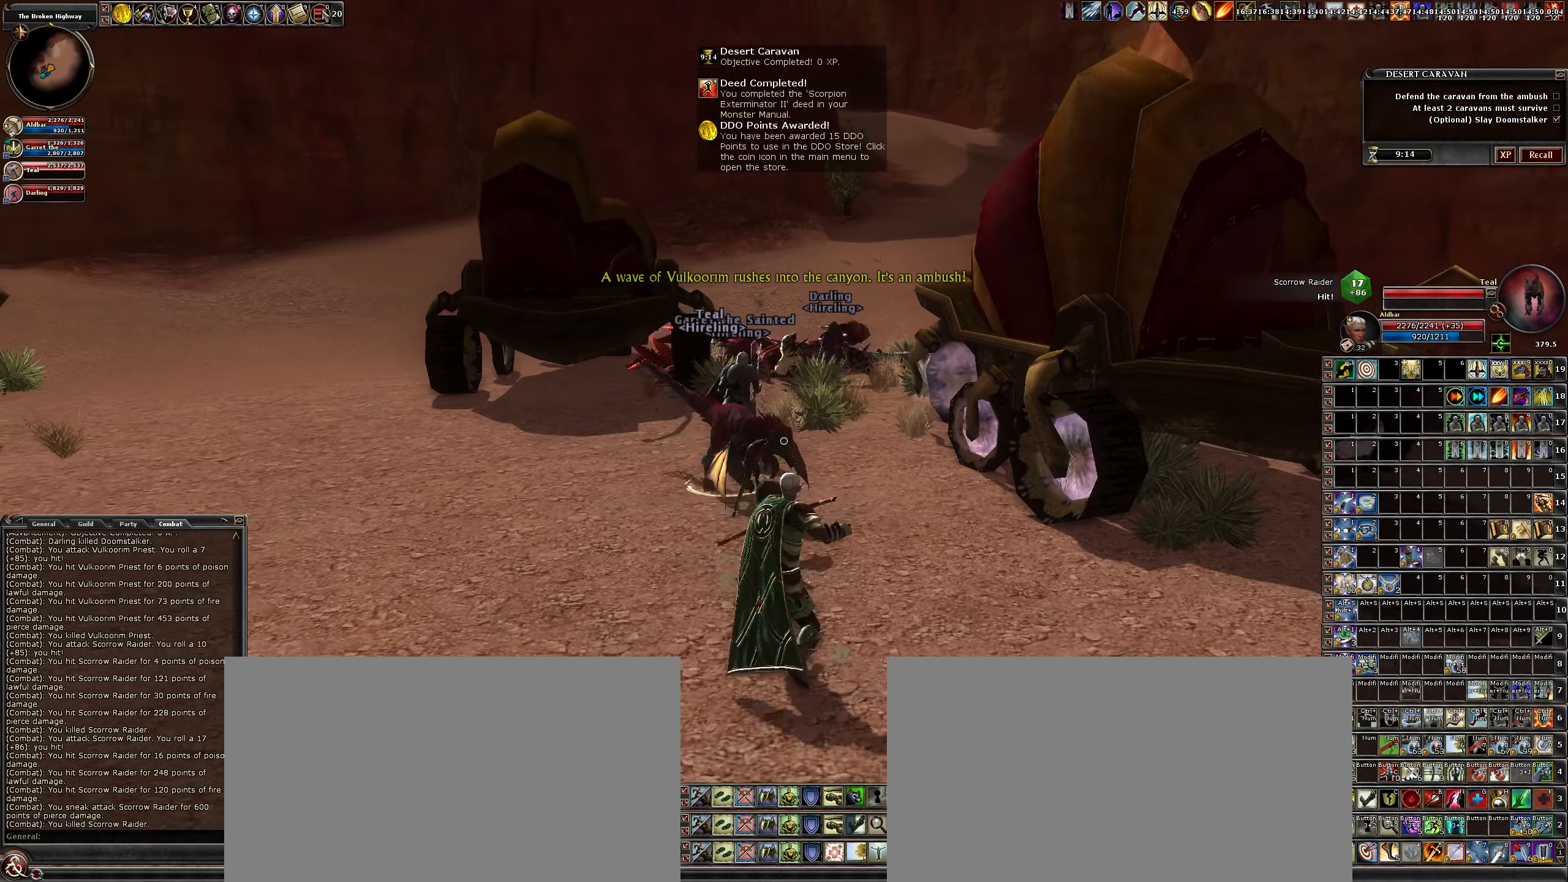
{"keys": [], "mouse": ["left"], "events": []}
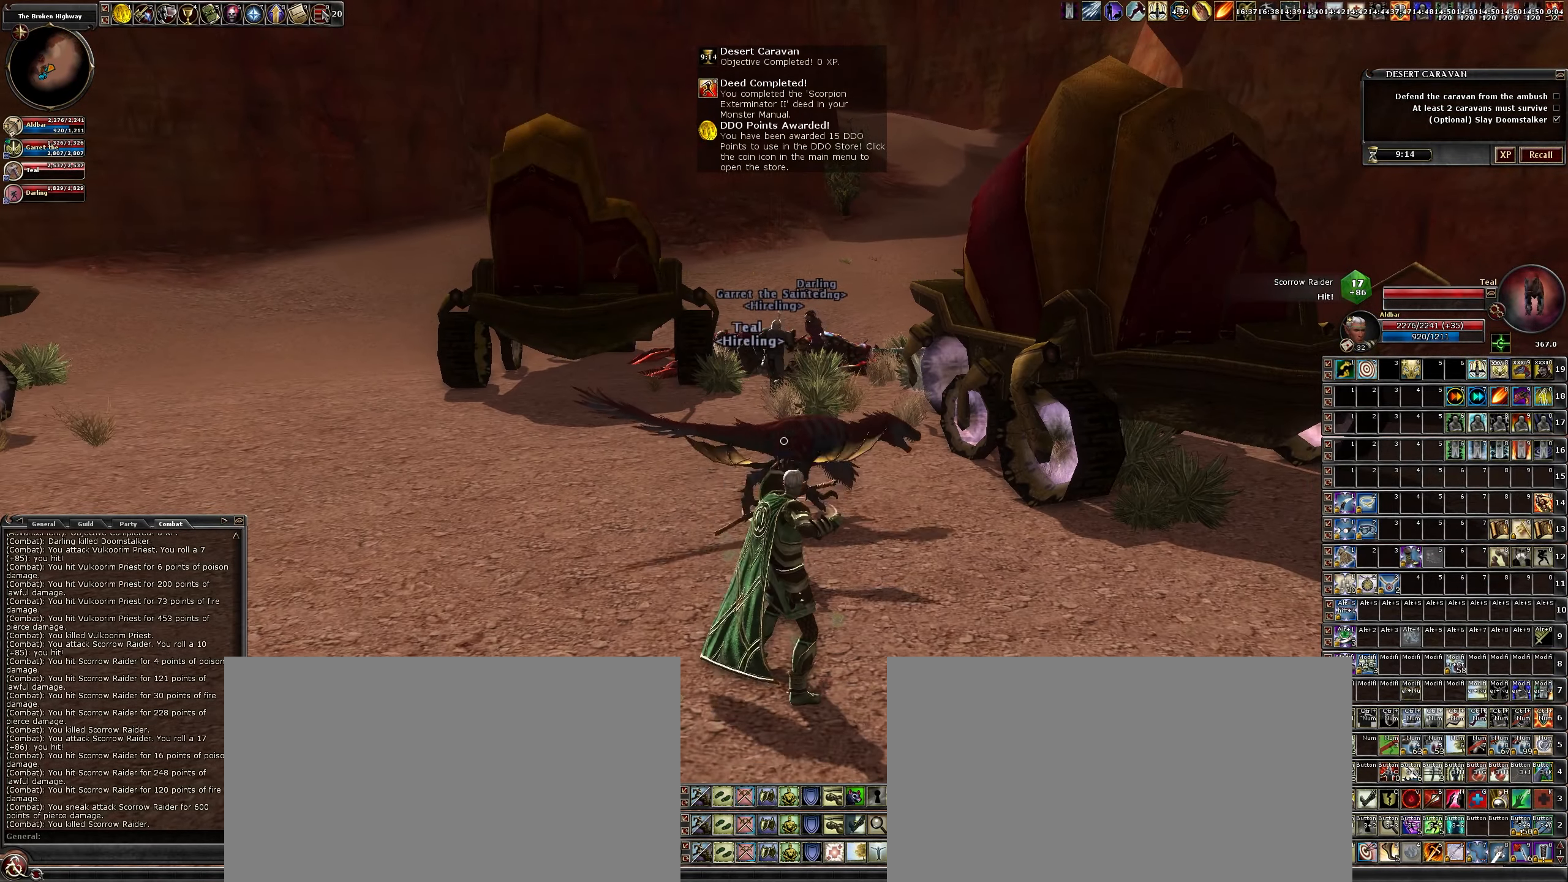
{"keys": ["a", "w"], "mouse": [], "events": [[33, "mouse_left", "up"], [316, "a", "down"], [416, "w", "down"]]}
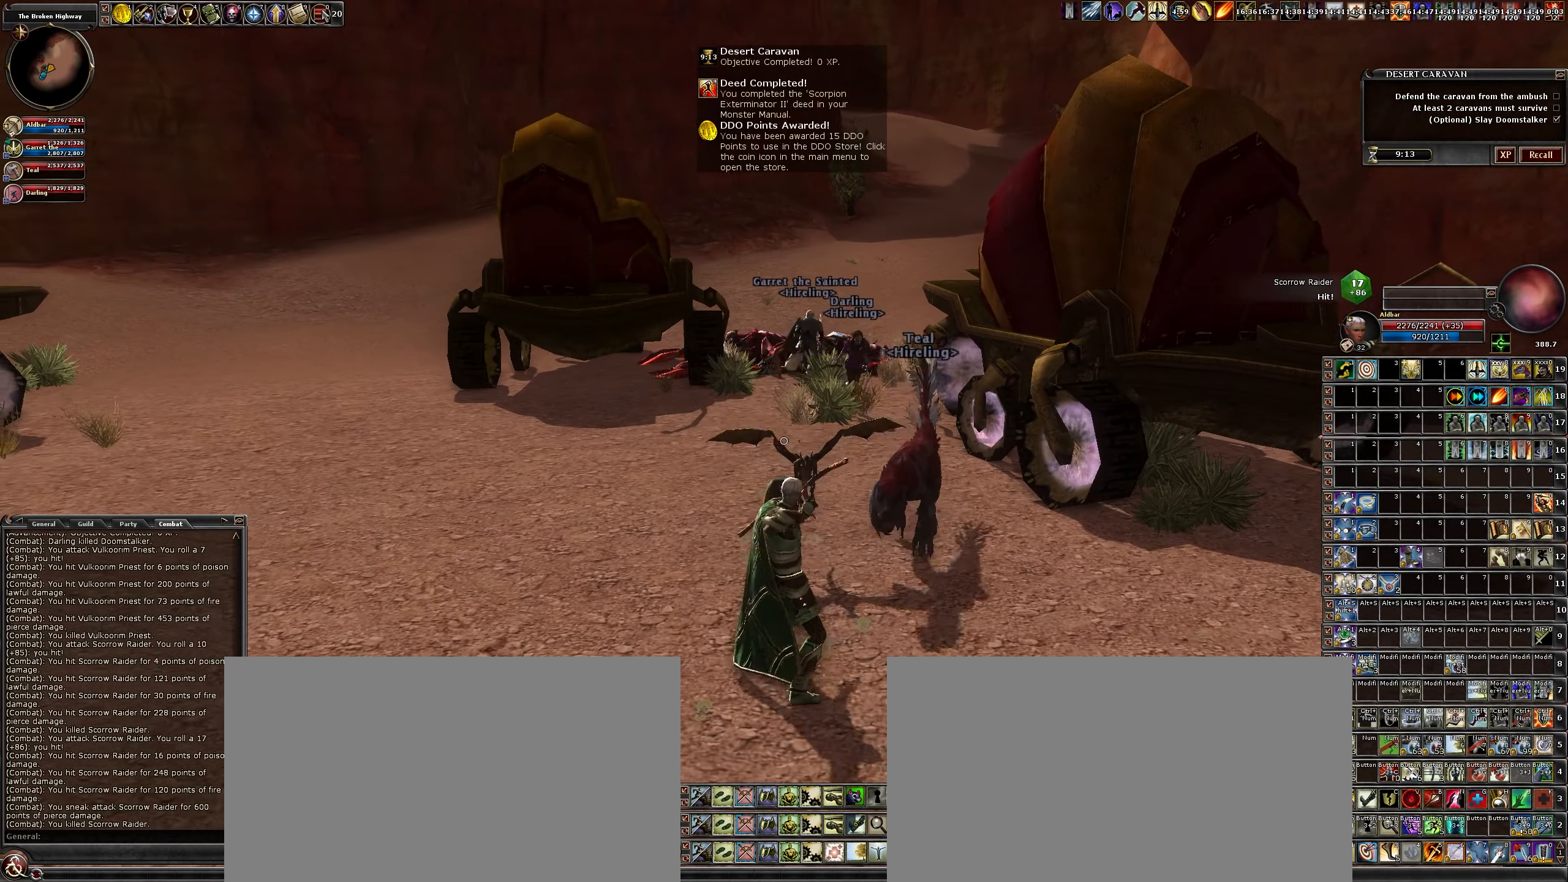
{"keys": ["a"], "mouse": [], "events": [[150, "a", "up"], [383, "a", "down"], [433, "w", "up"]]}
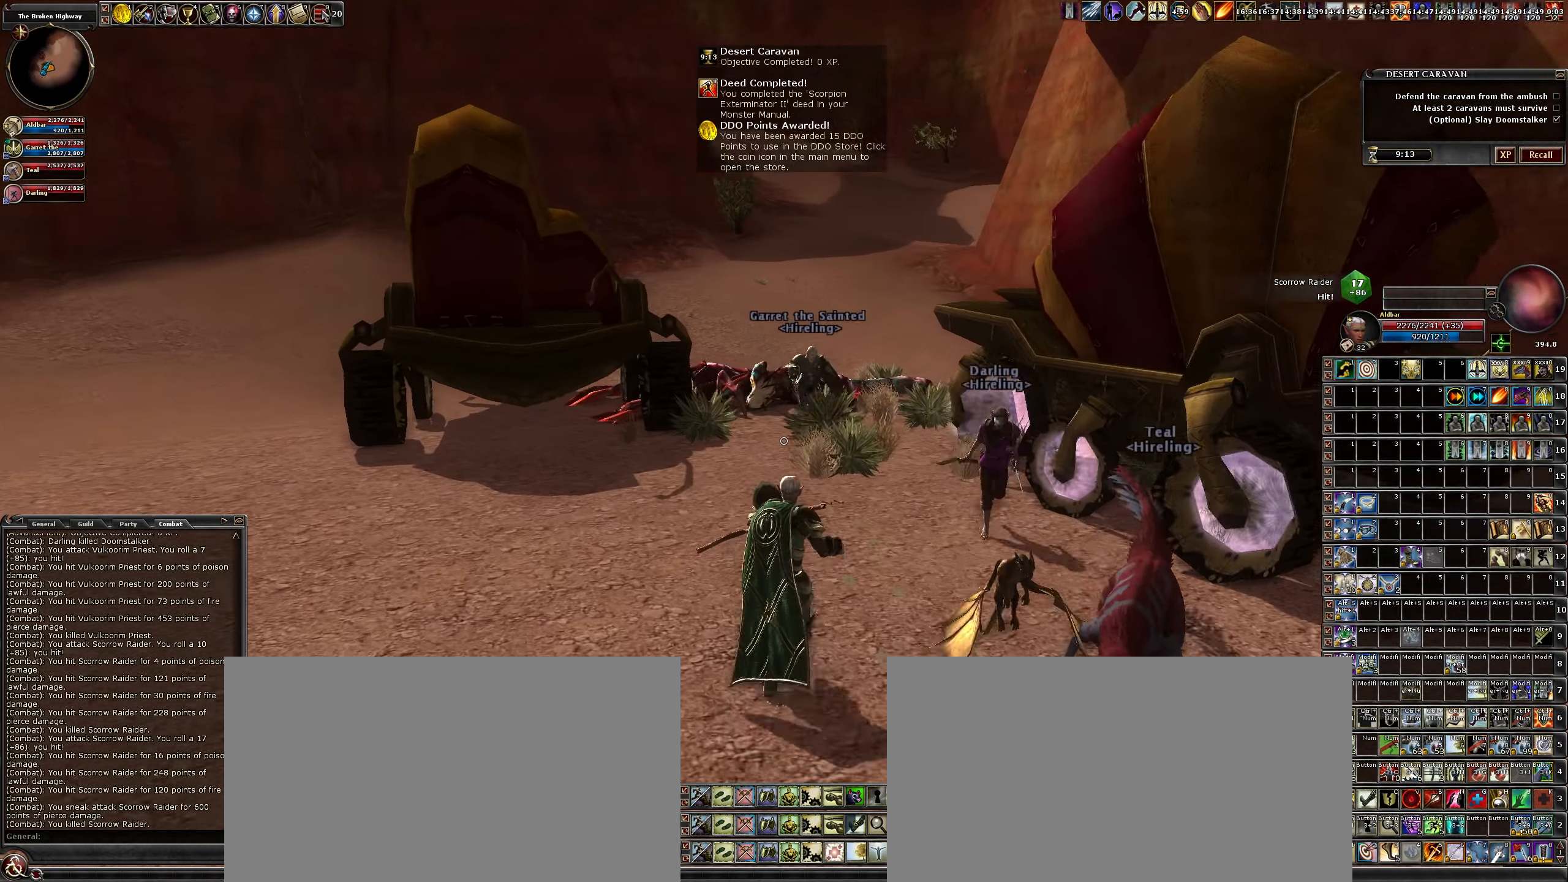
{"keys": ["d", "s"], "mouse": [], "events": [[83, "a", "up"], [366, "s", "down"], [500, "d", "down"]]}
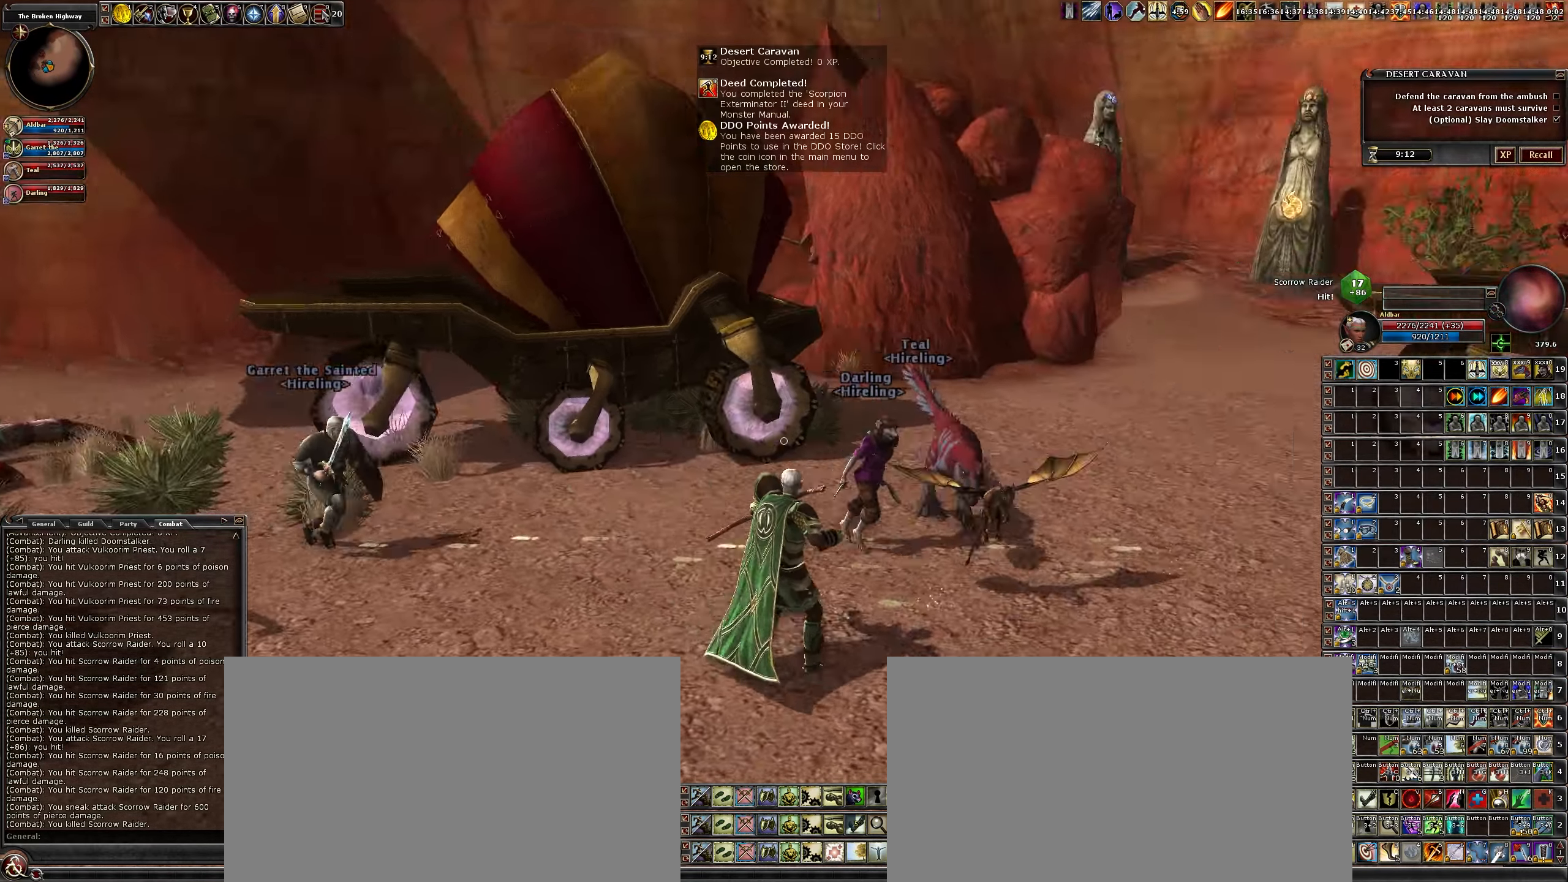
{"keys": [], "mouse": [], "events": [[233, "s", "up"], [416, "d", "up"]]}
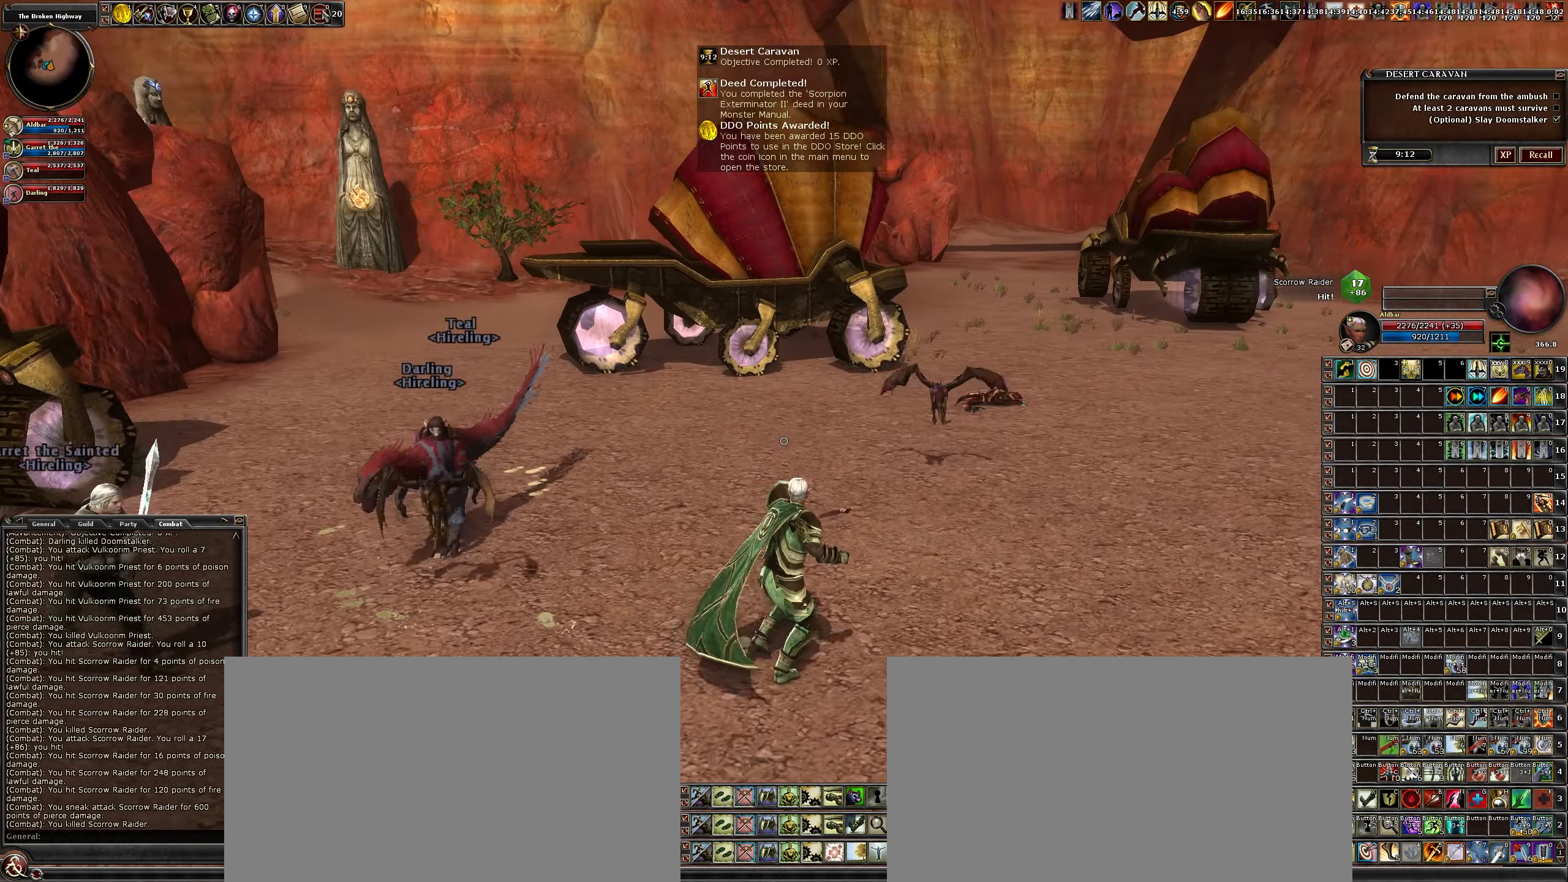
{"keys": ["d", "w"], "mouse": [], "events": [[383, "d", "down"], [433, "w", "down"]]}
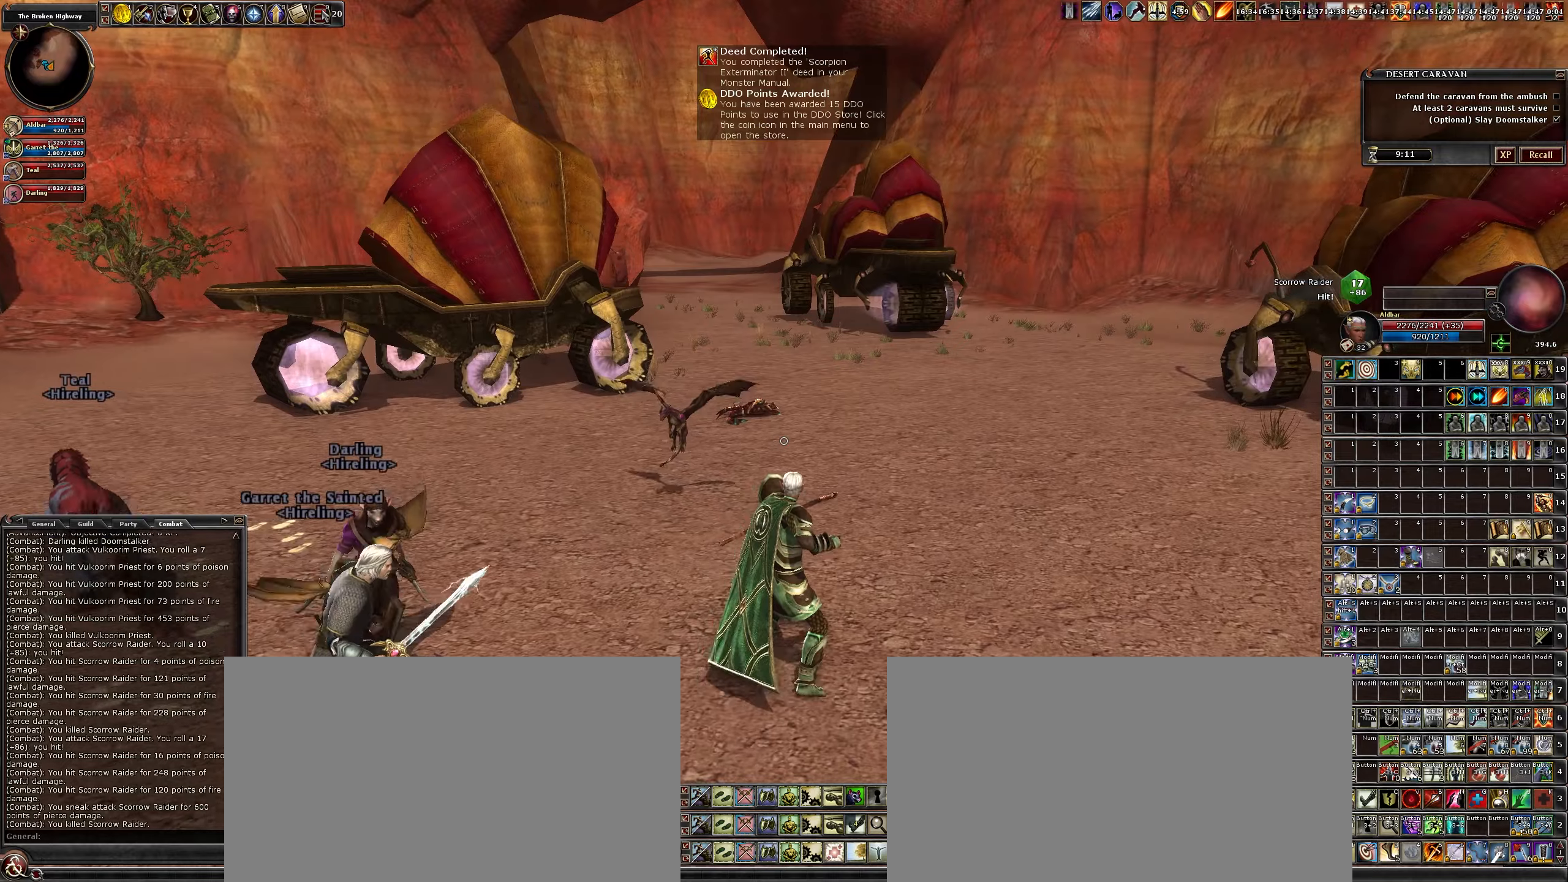
{"keys": ["d", "w"], "mouse": [], "events": []}
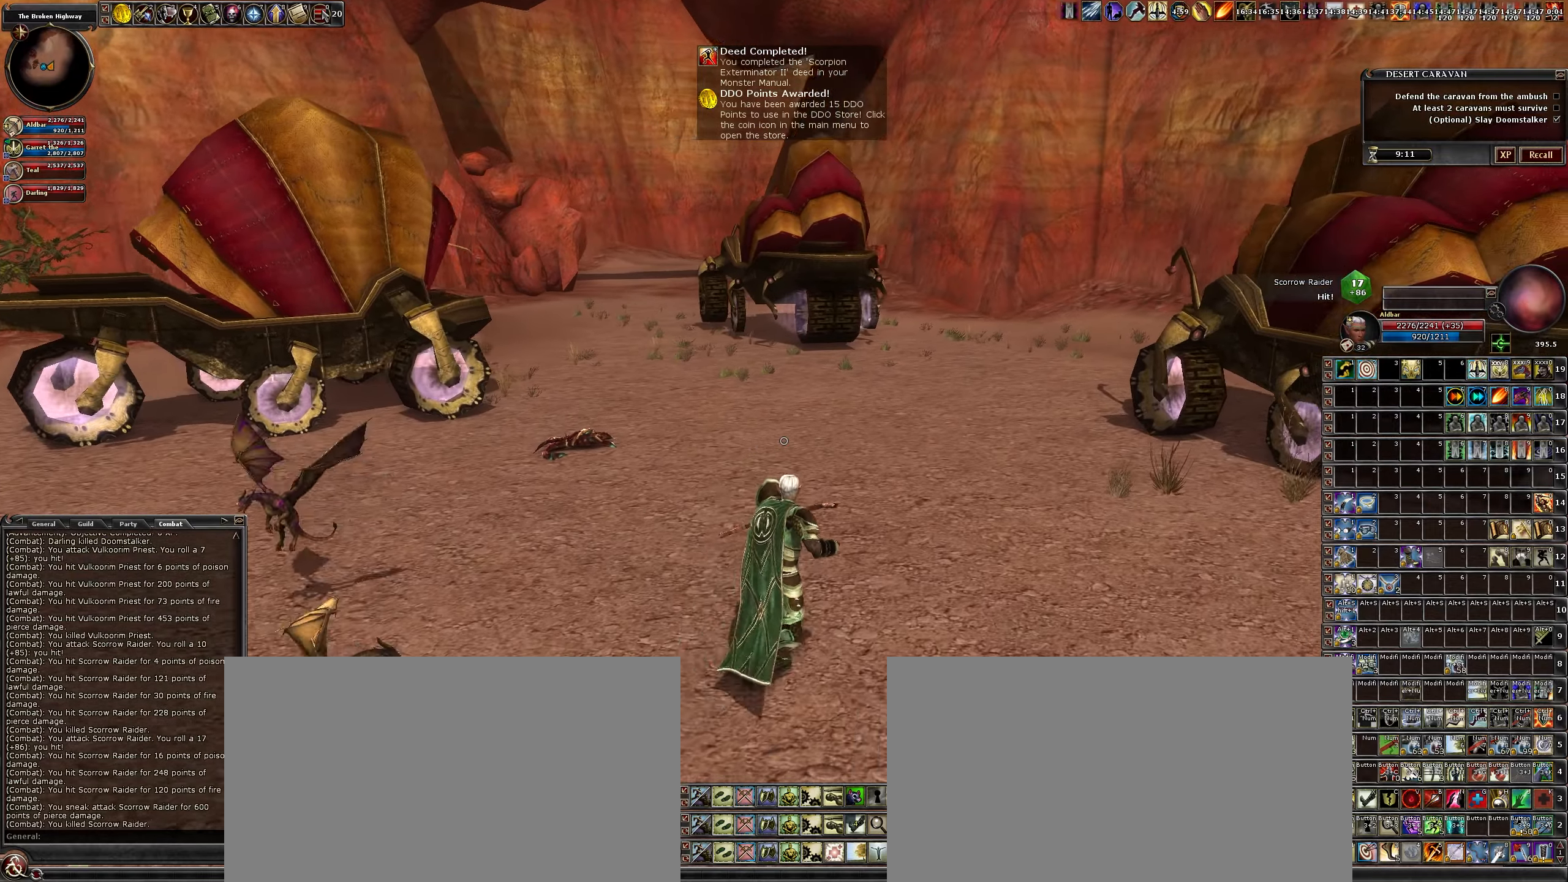
{"keys": ["a", "w"], "mouse": [], "events": [[116, "d", "up"], [316, "a", "down"]]}
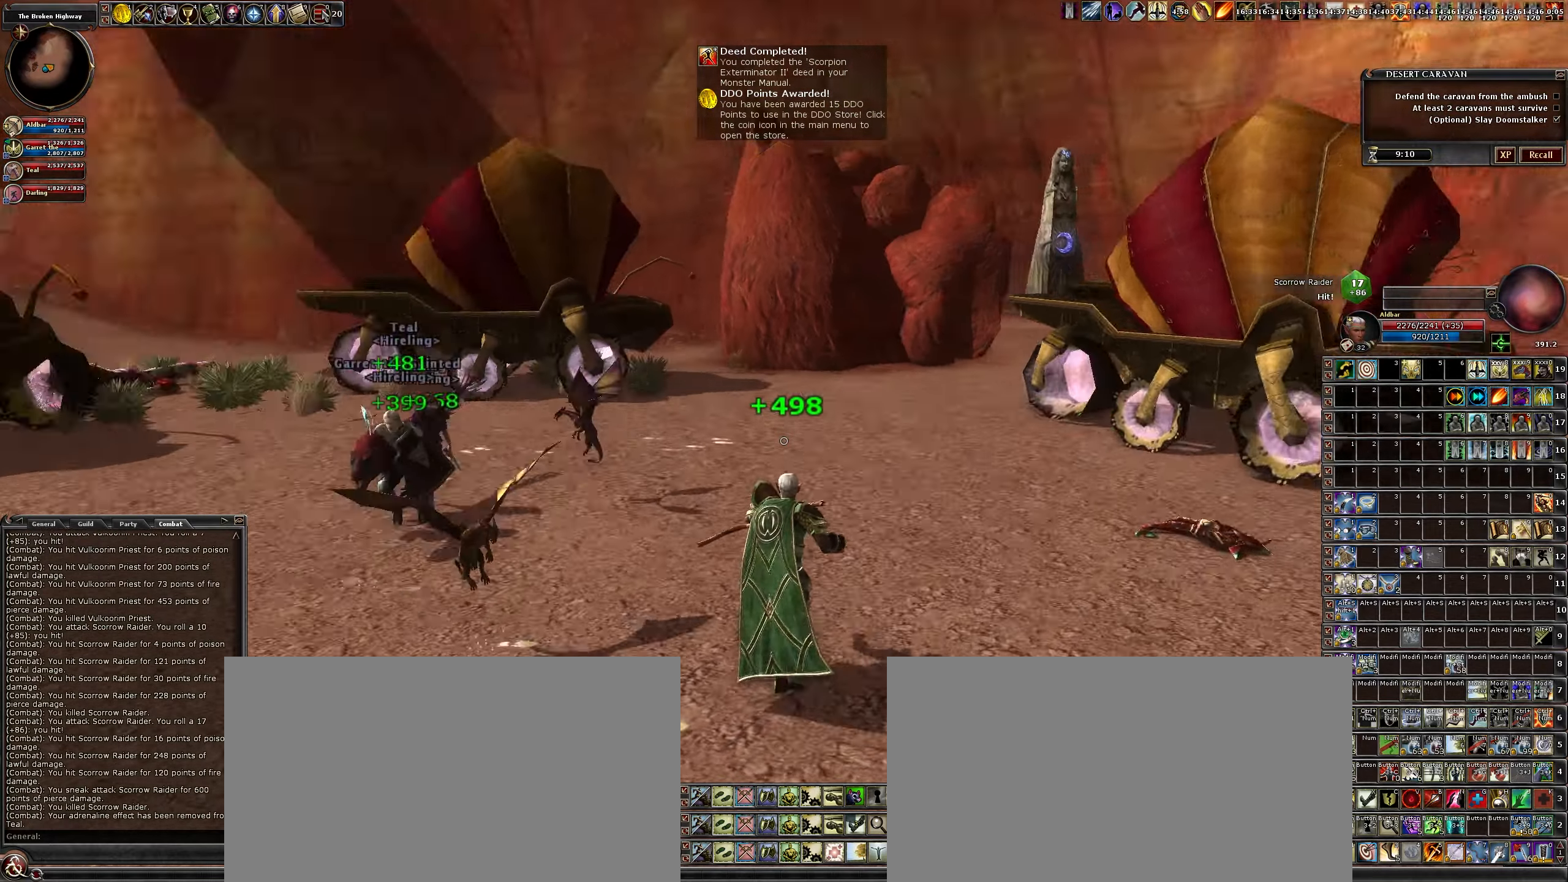
{"keys": ["d", "w"], "mouse": [], "events": [[83, "a", "up"], [133, "d", "down"]]}
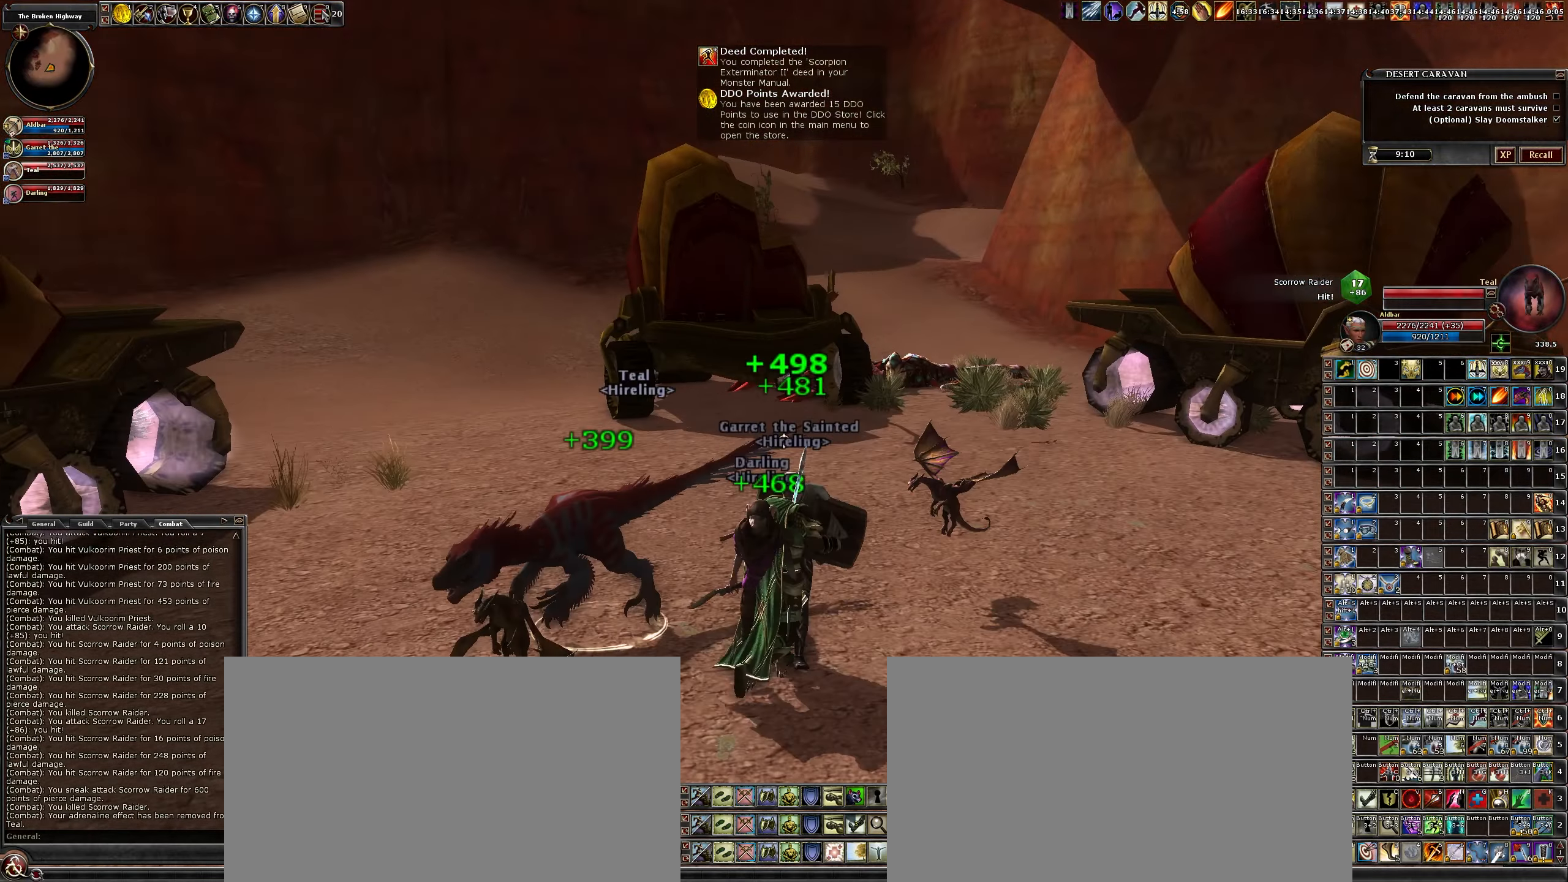
{"keys": ["d", "w"], "mouse": [], "events": []}
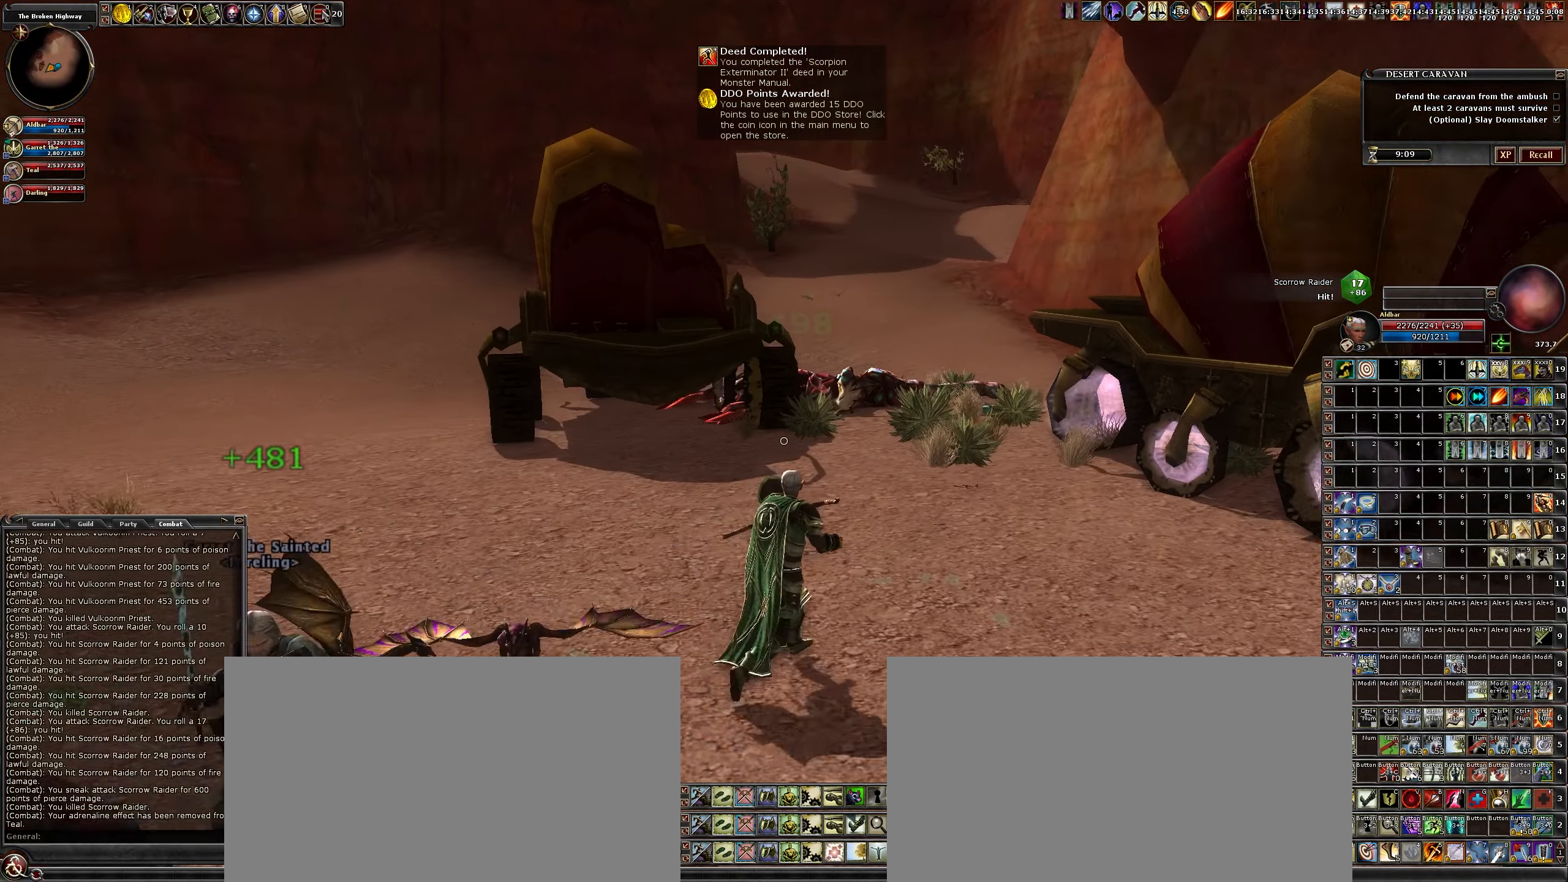
{"keys": [], "mouse": [], "events": [[33, "w", "up"], [83, "d", "up"]]}
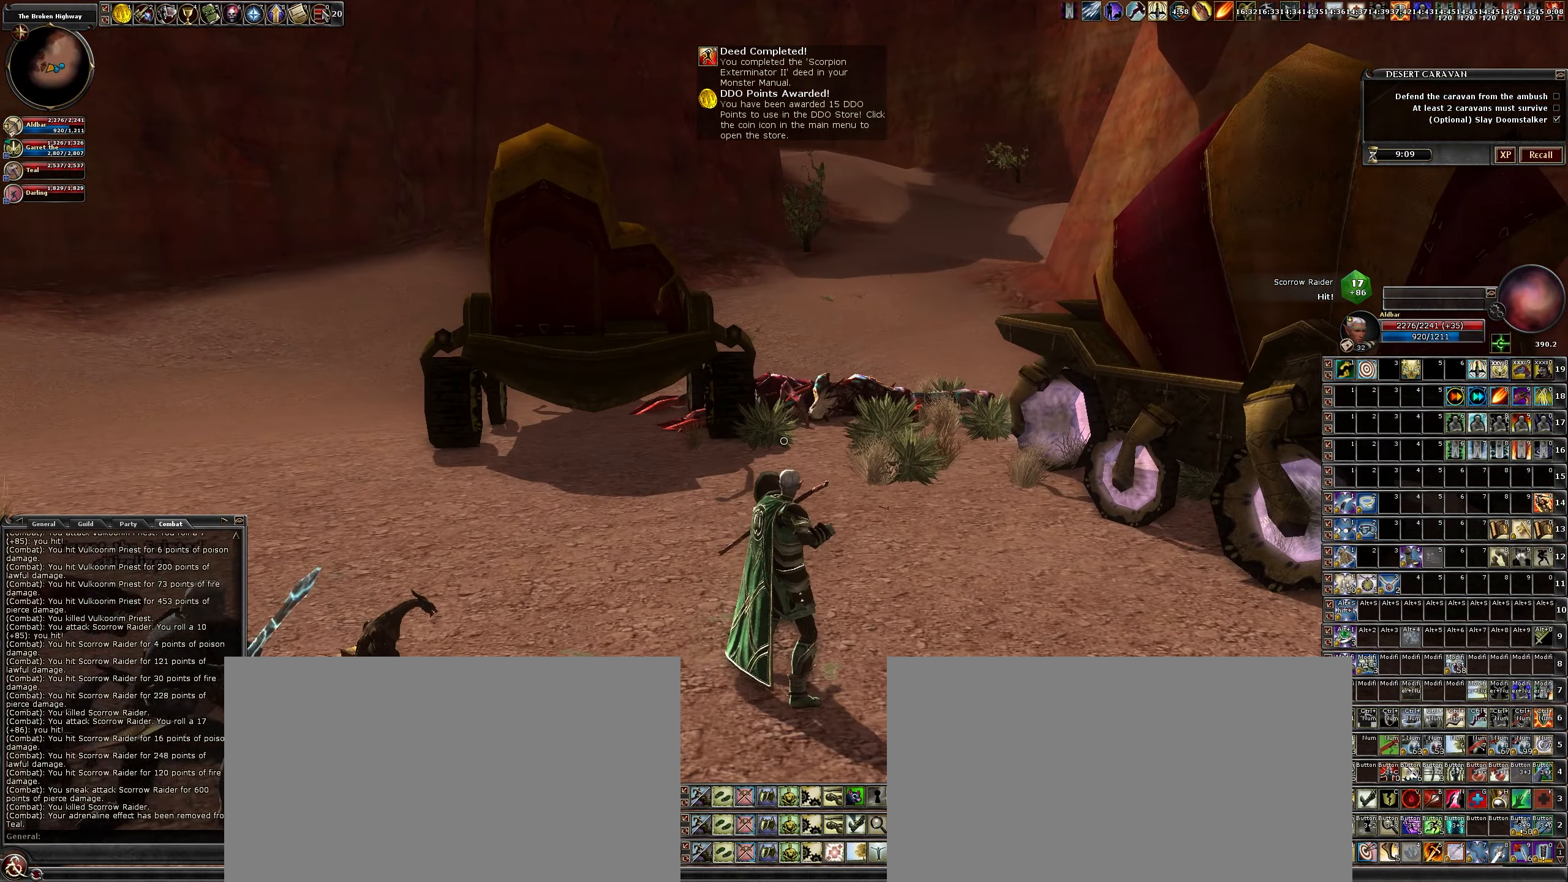
{"keys": [], "mouse": [], "events": []}
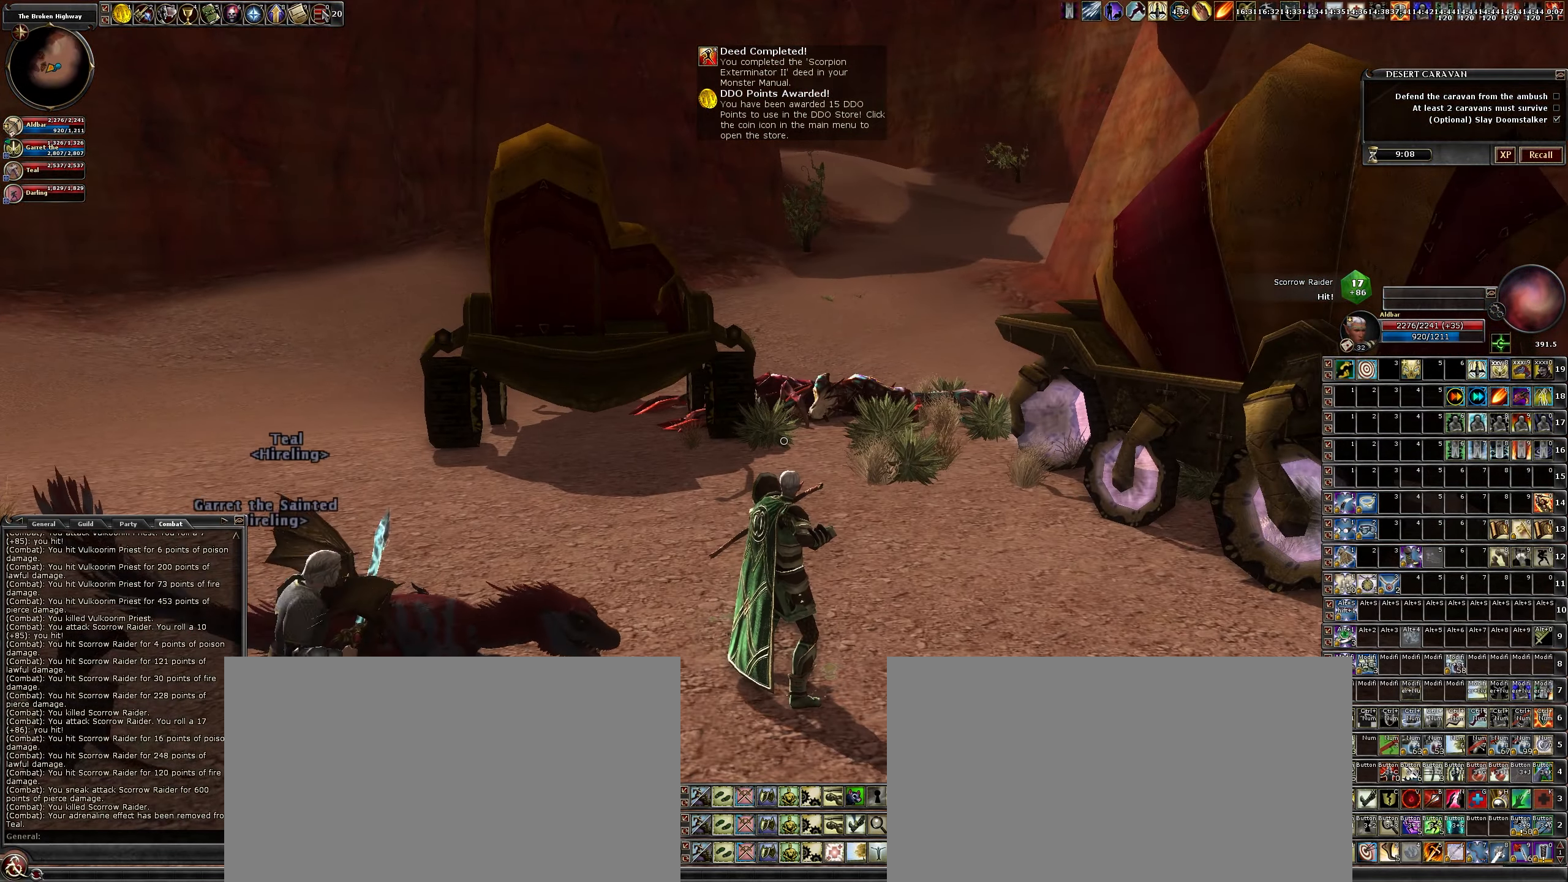
{"keys": [], "mouse": [], "events": []}
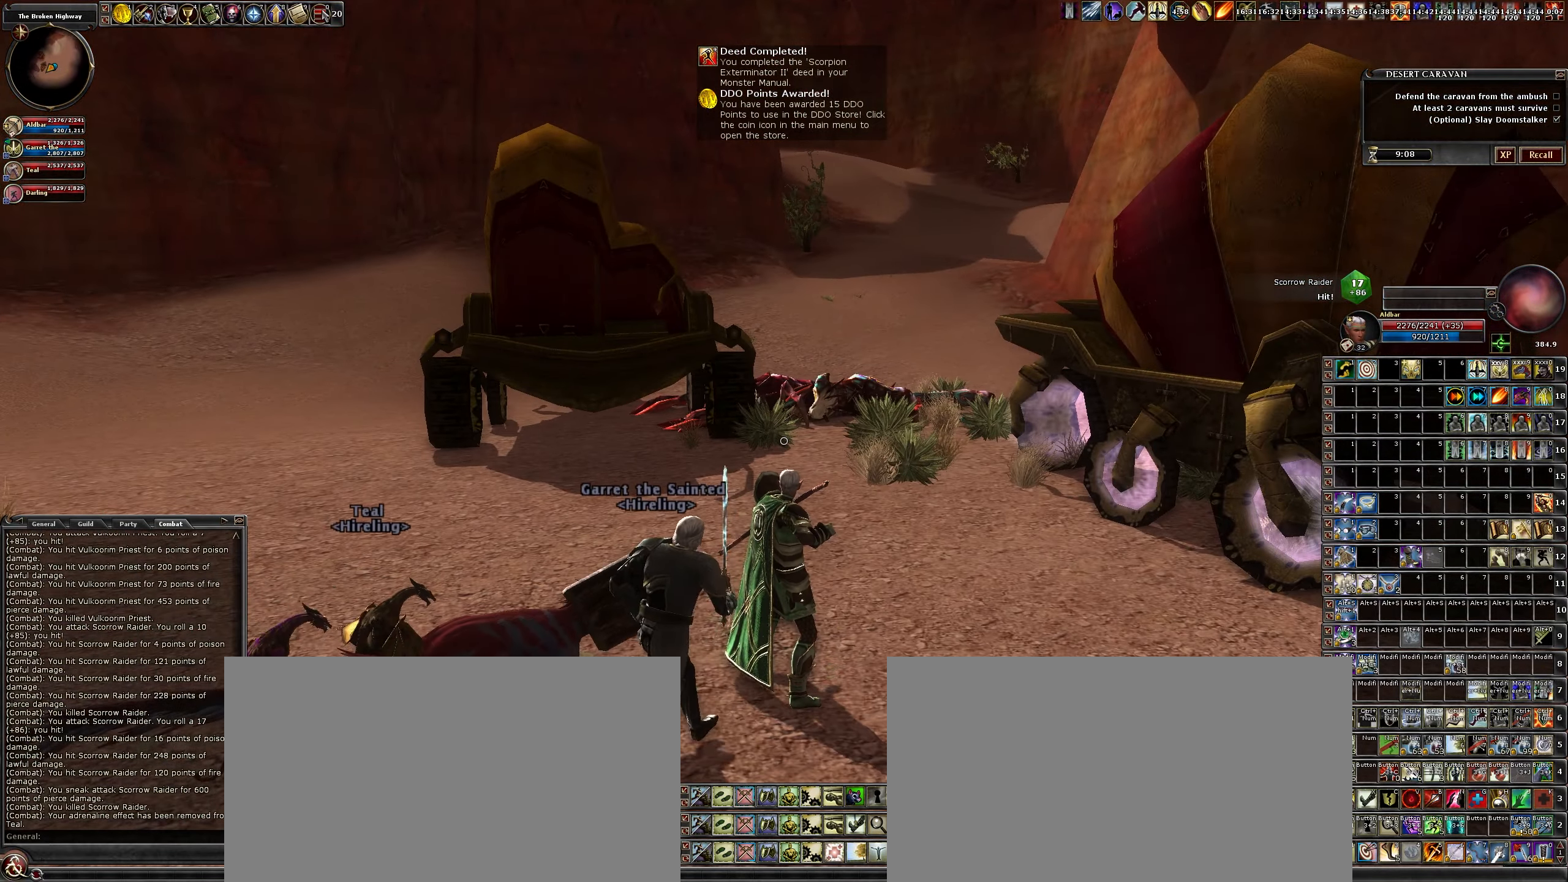
{"keys": [], "mouse": [], "events": []}
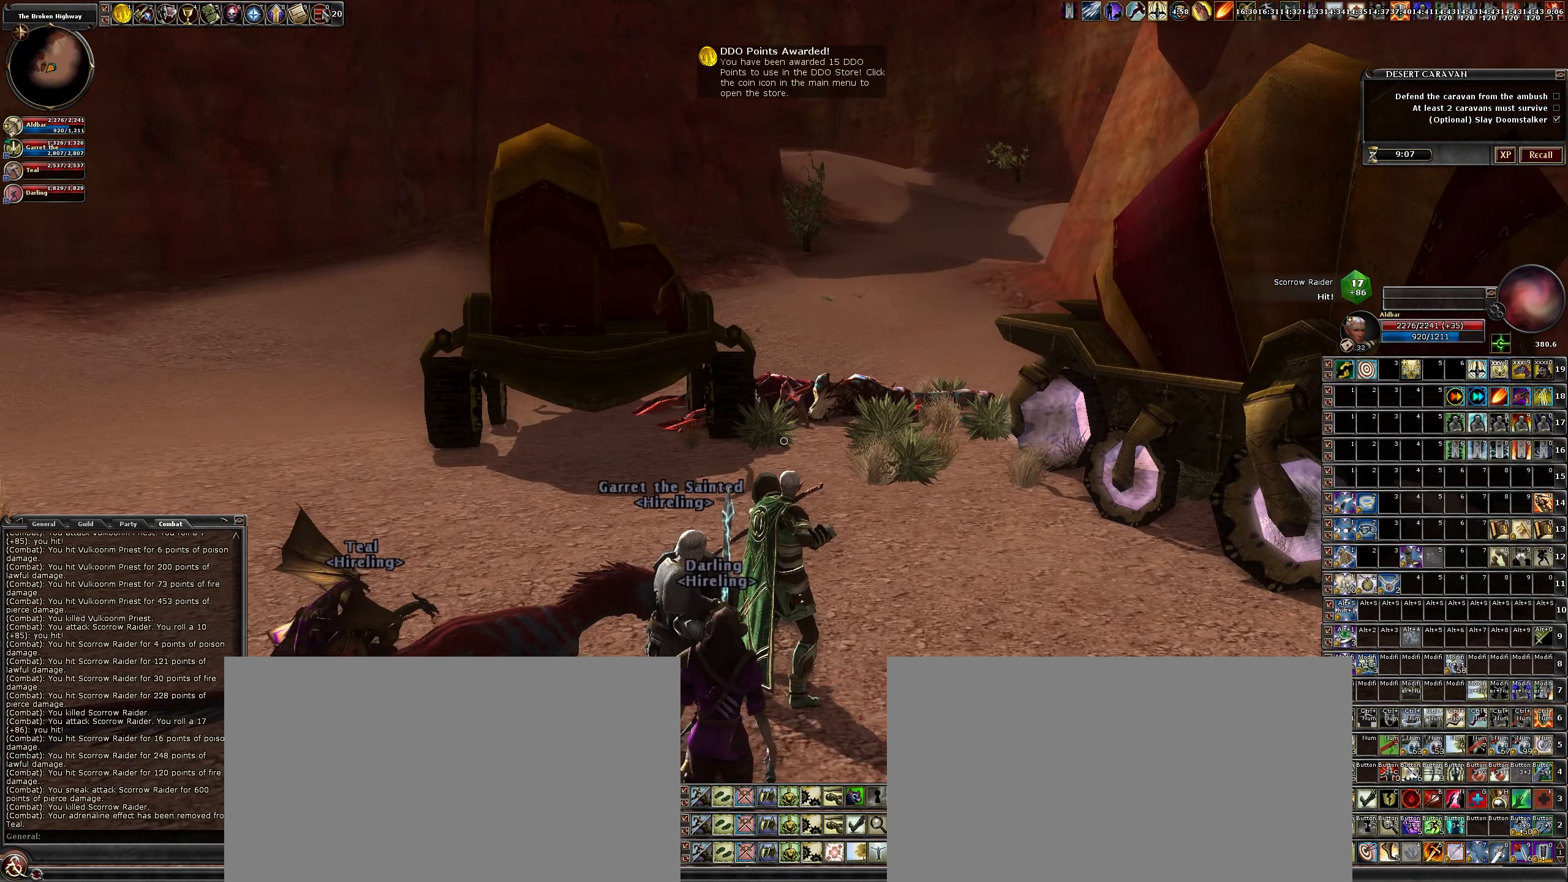
{"keys": [], "mouse": [], "events": []}
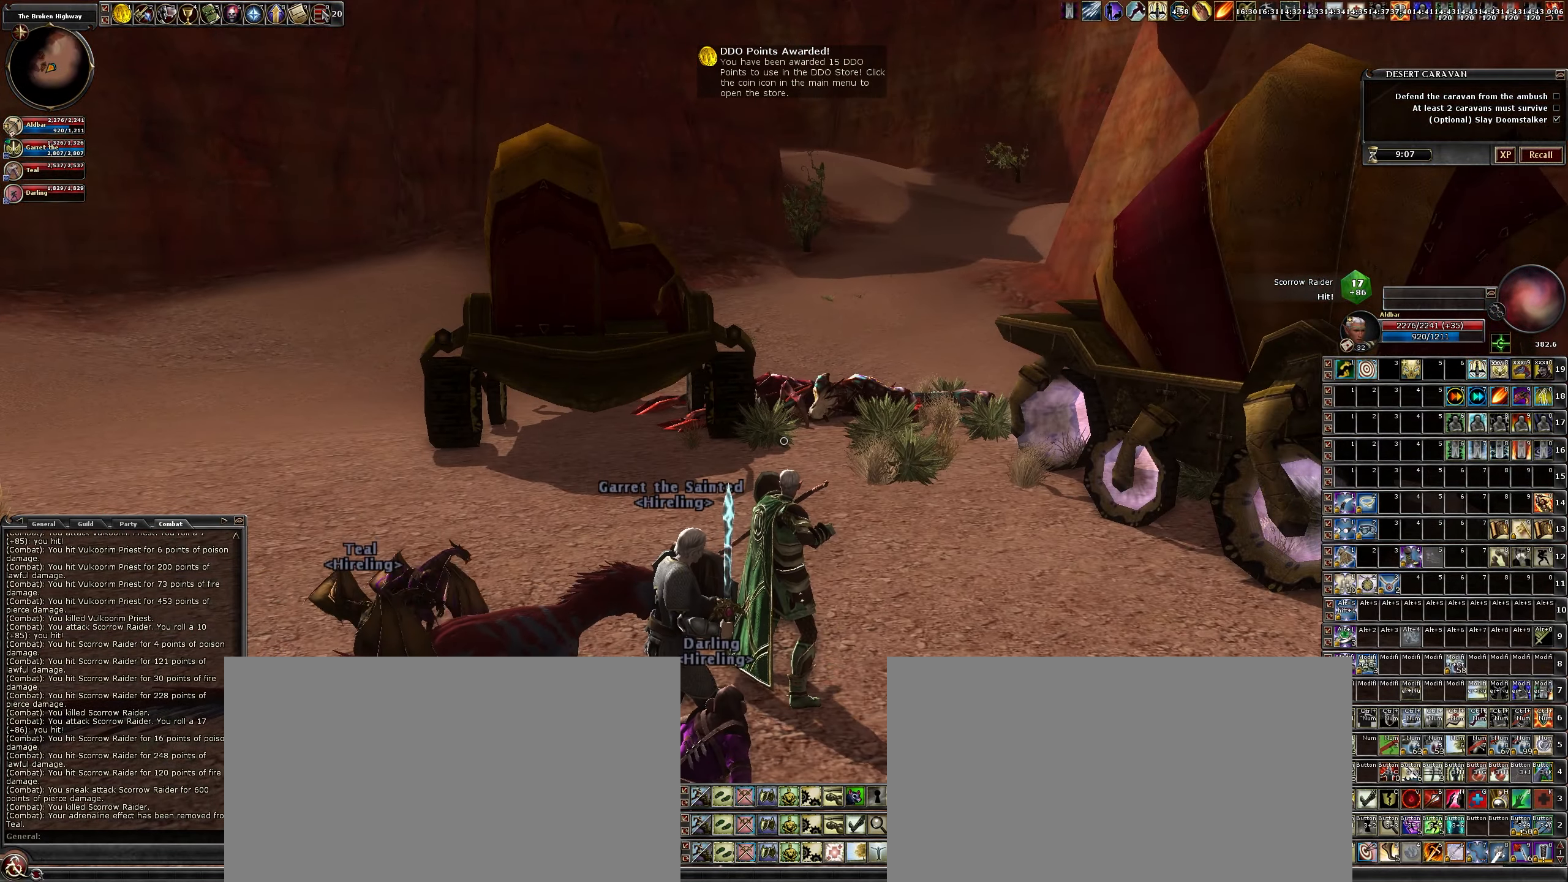
{"keys": [], "mouse": [], "events": []}
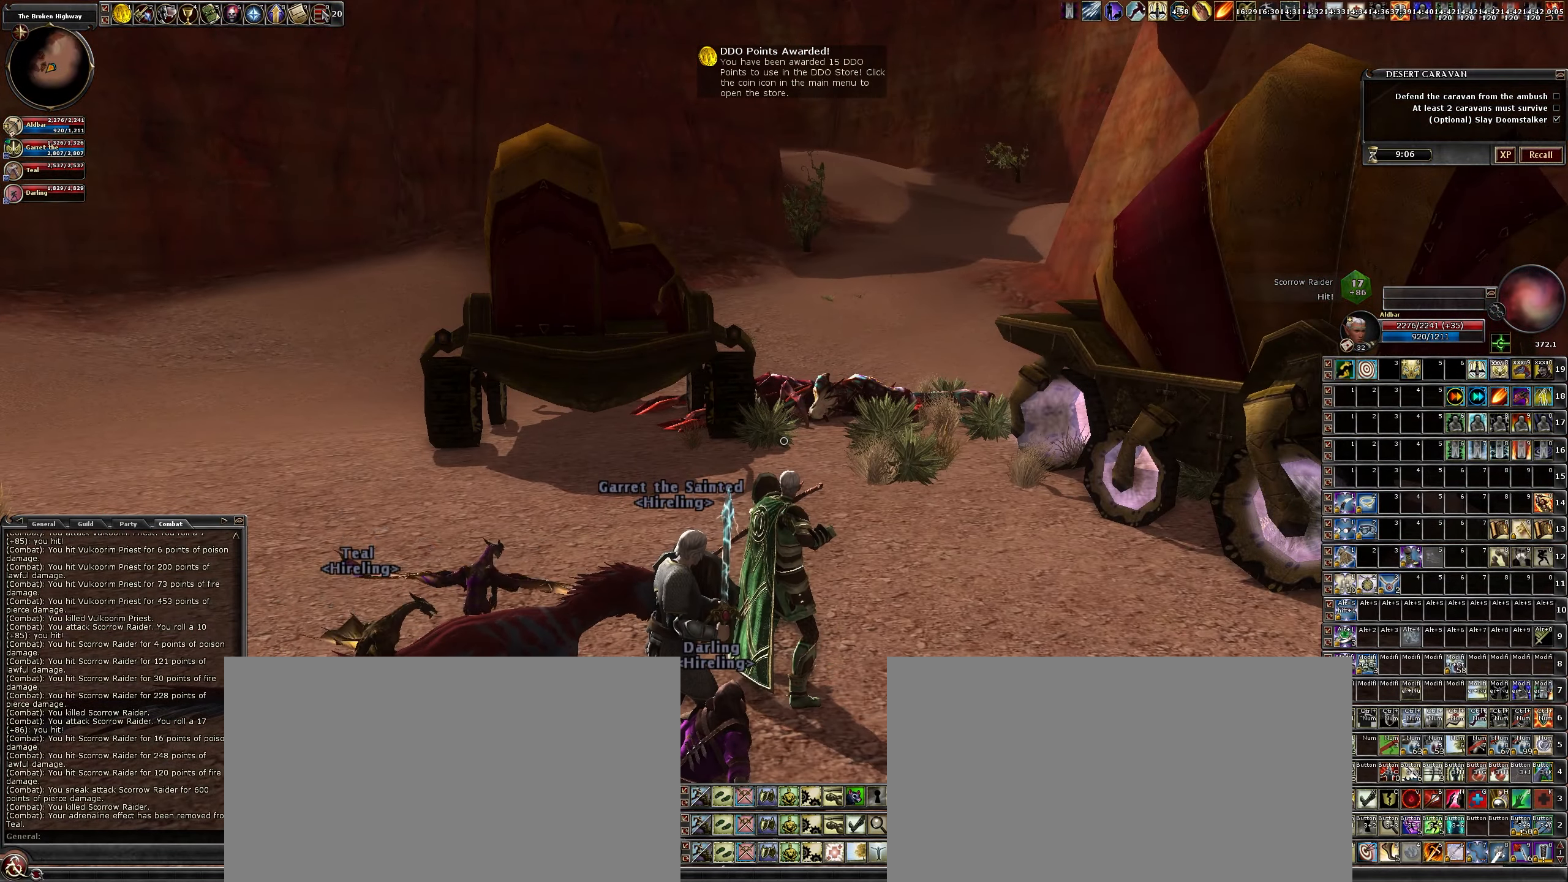
{"keys": [], "mouse": [], "events": [[283, "1", "down"], [467, "1", "up"]]}
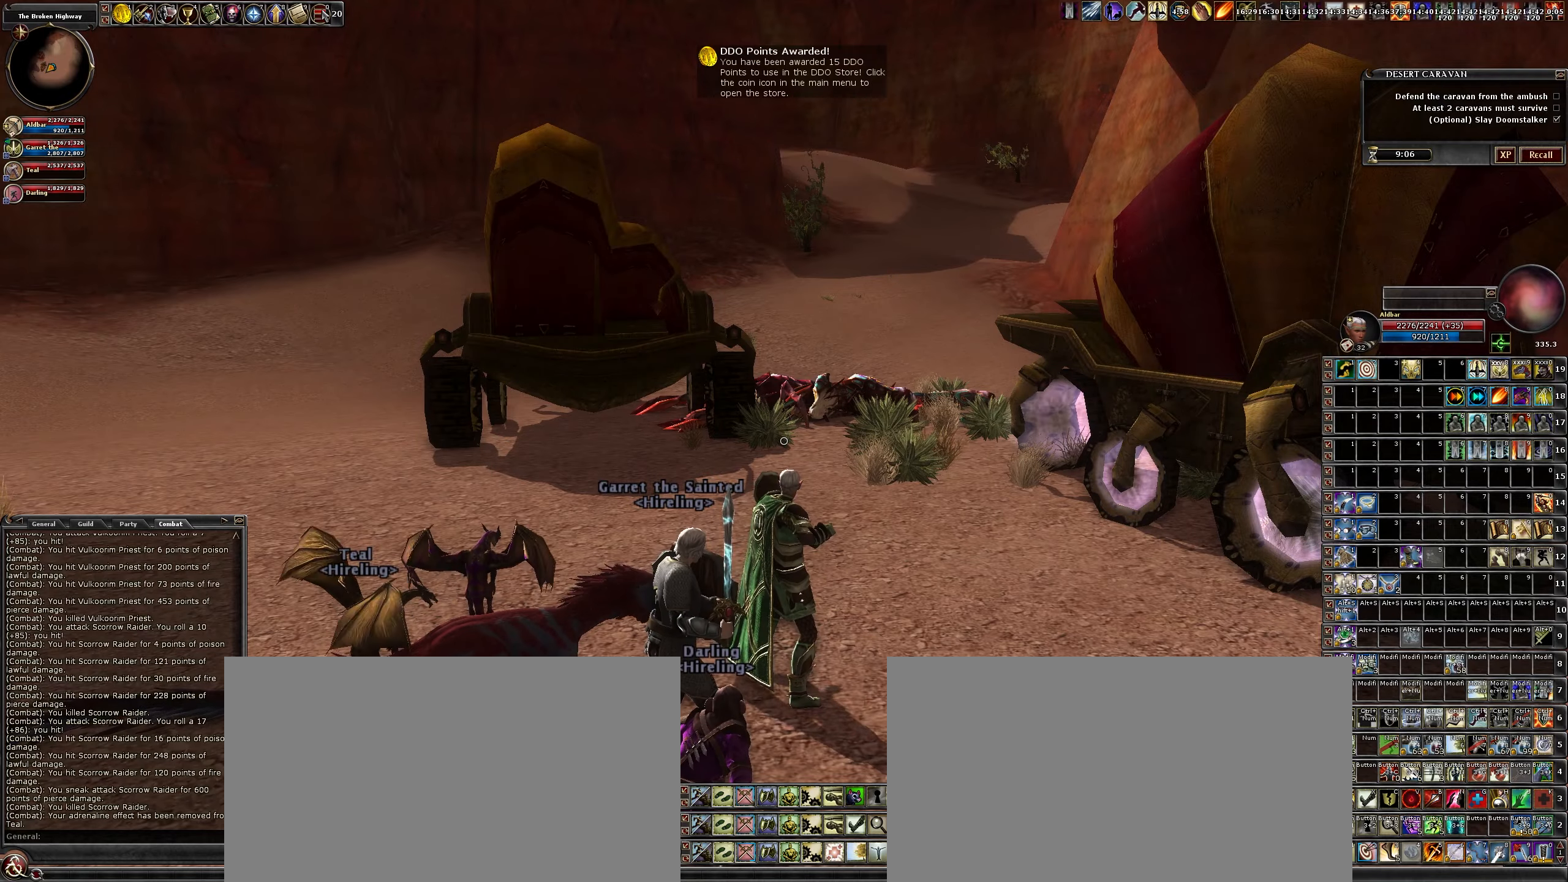
{"keys": ["w"], "mouse": [], "events": [[483, "w", "down"]]}
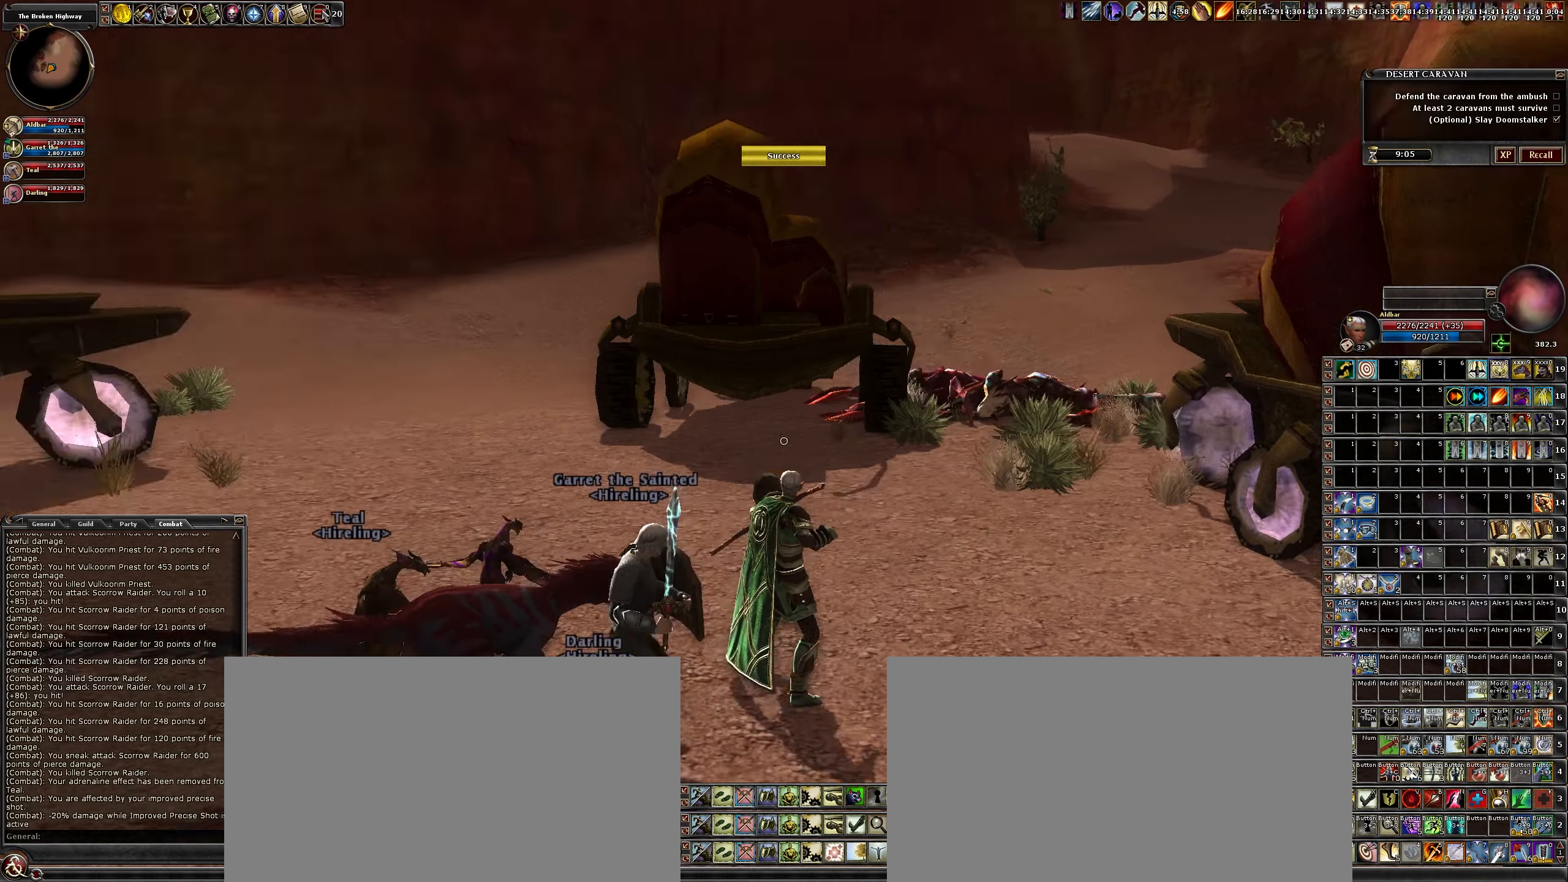
{"keys": [], "mouse": [], "events": [[167, "w", "up"]]}
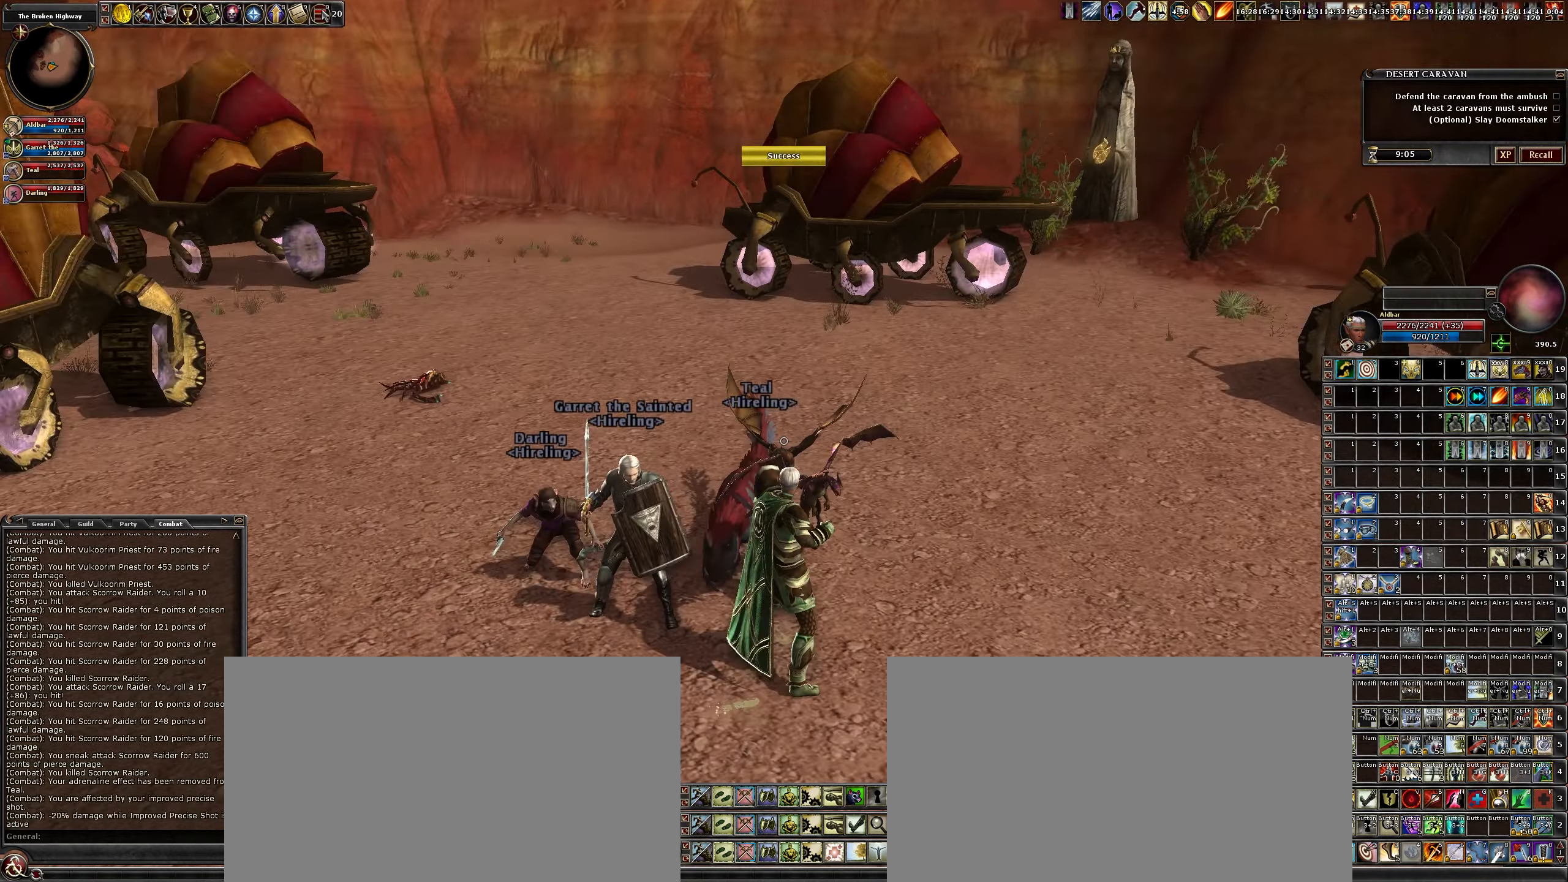
{"keys": ["d", "w"], "mouse": [], "events": [[233, "w", "down"], [467, "d", "down"]]}
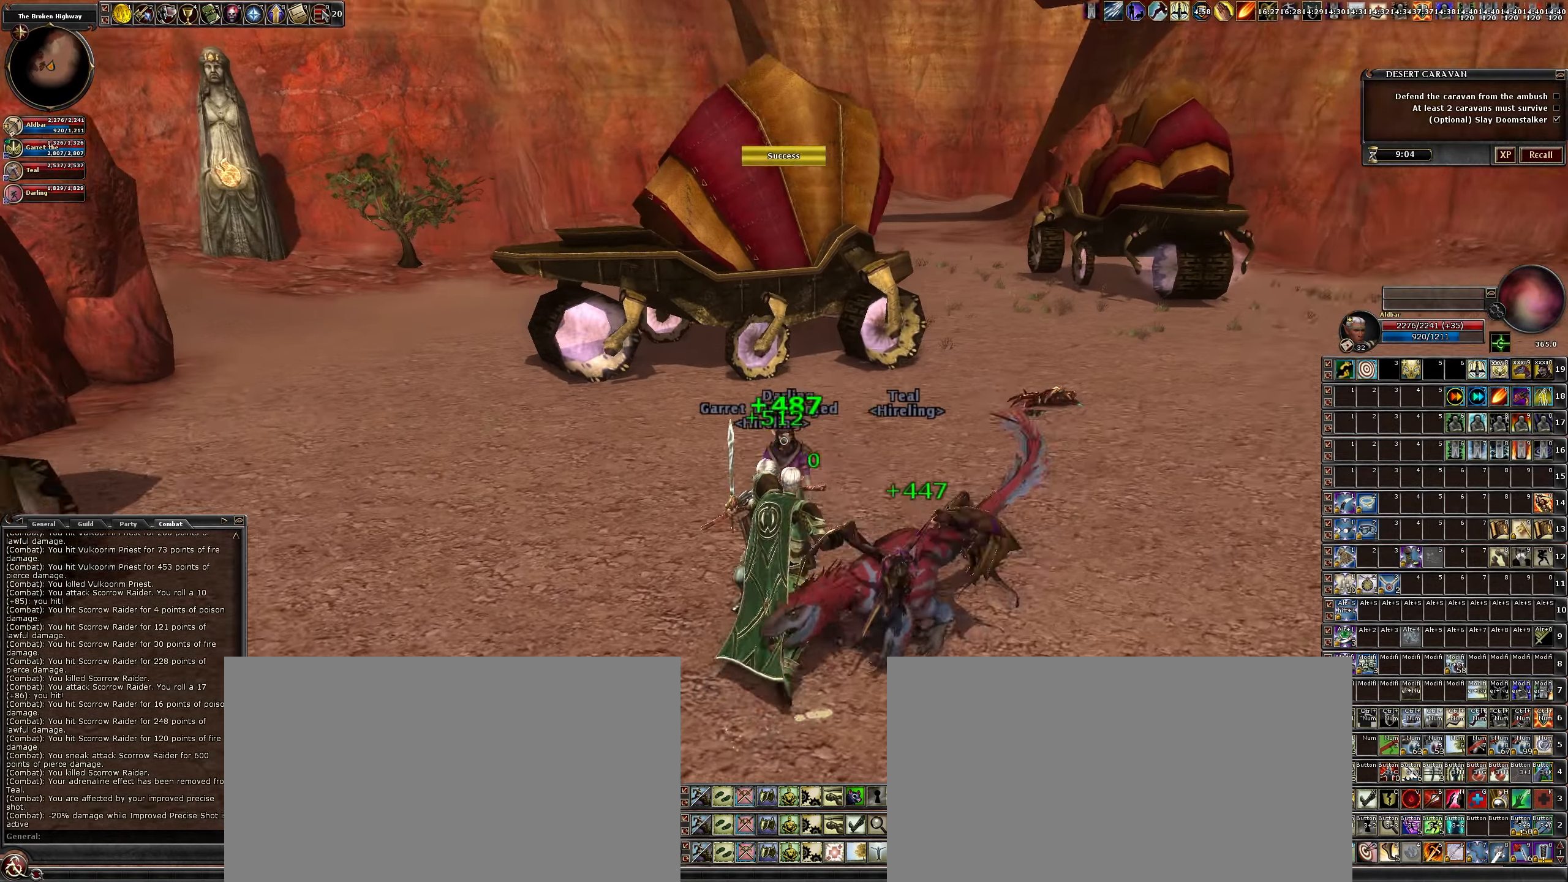
{"keys": ["d", "w"], "mouse": [], "events": []}
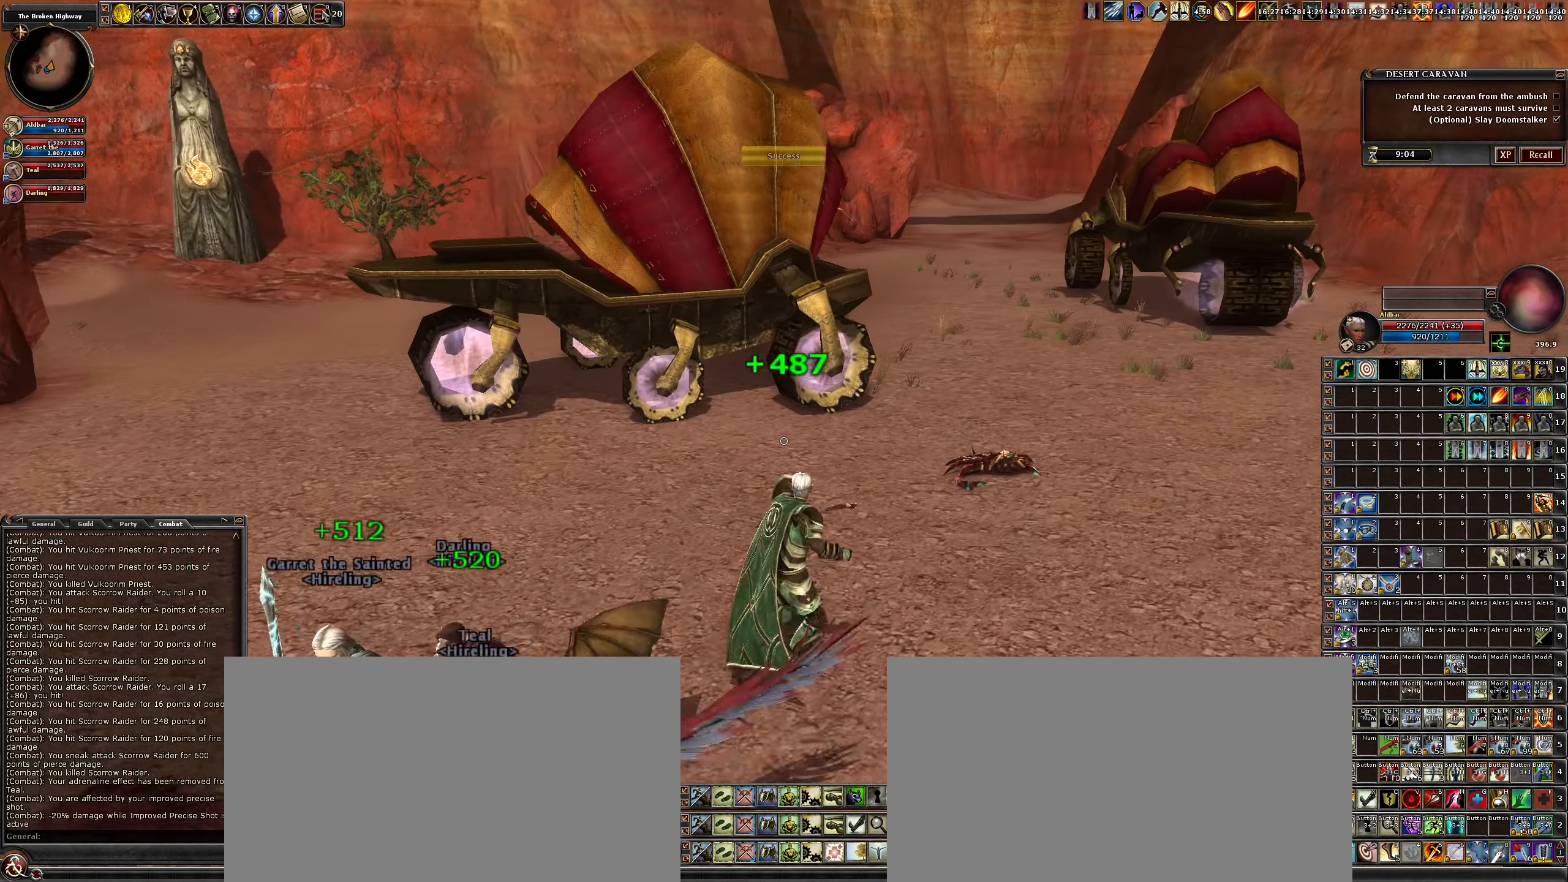
{"keys": ["w"], "mouse": [], "events": [[67, "w", "up"], [167, "d", "up"], [450, "w", "down"]]}
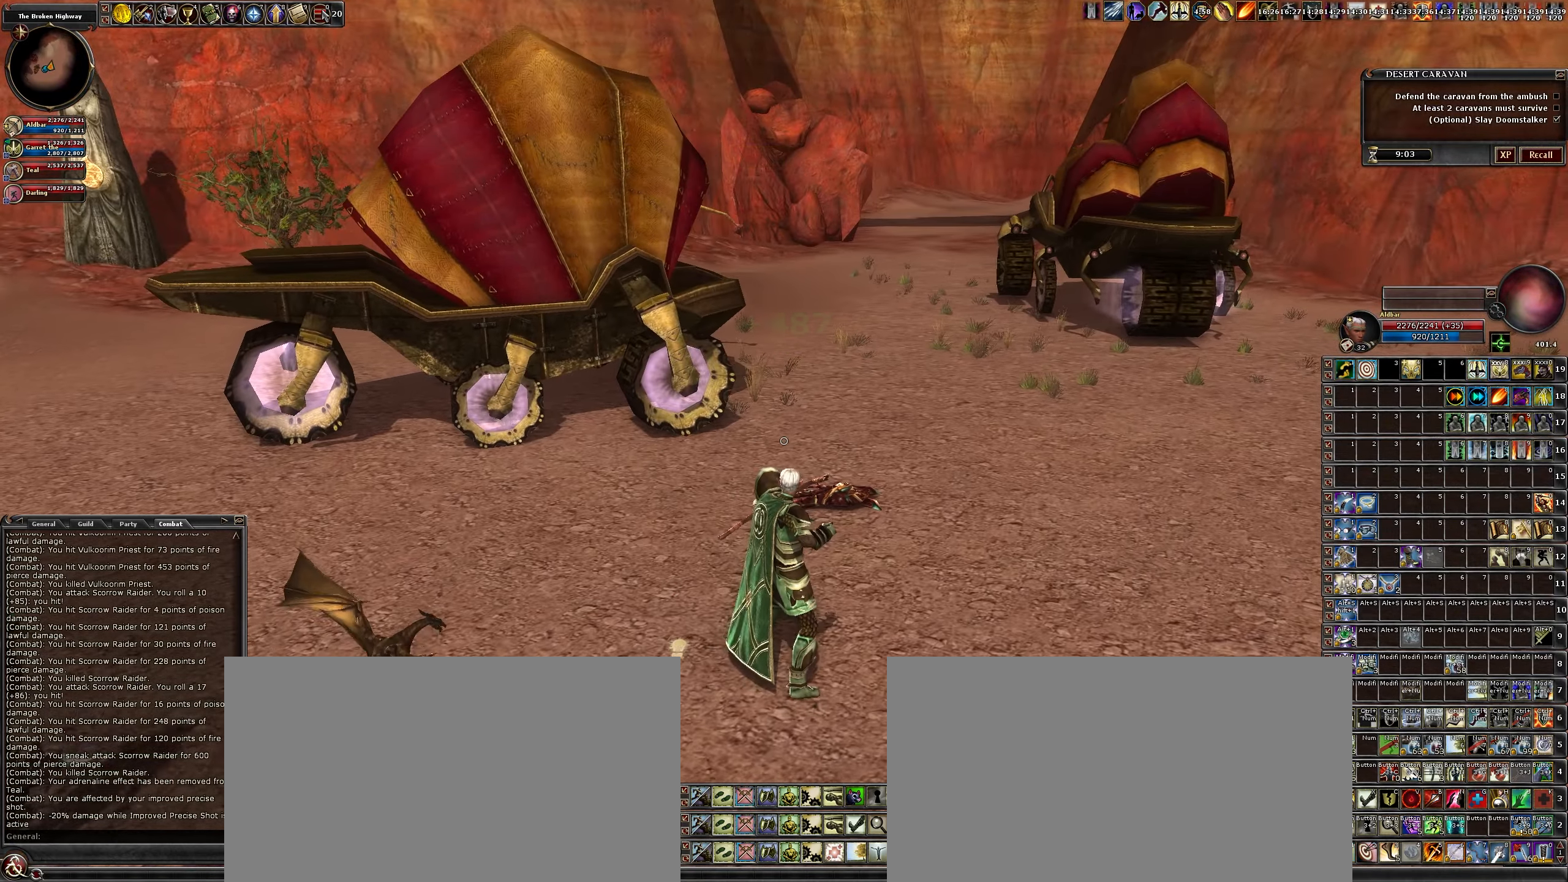
{"keys": ["w"], "mouse": [], "events": [[267, "d", "down"], [417, "d", "up"]]}
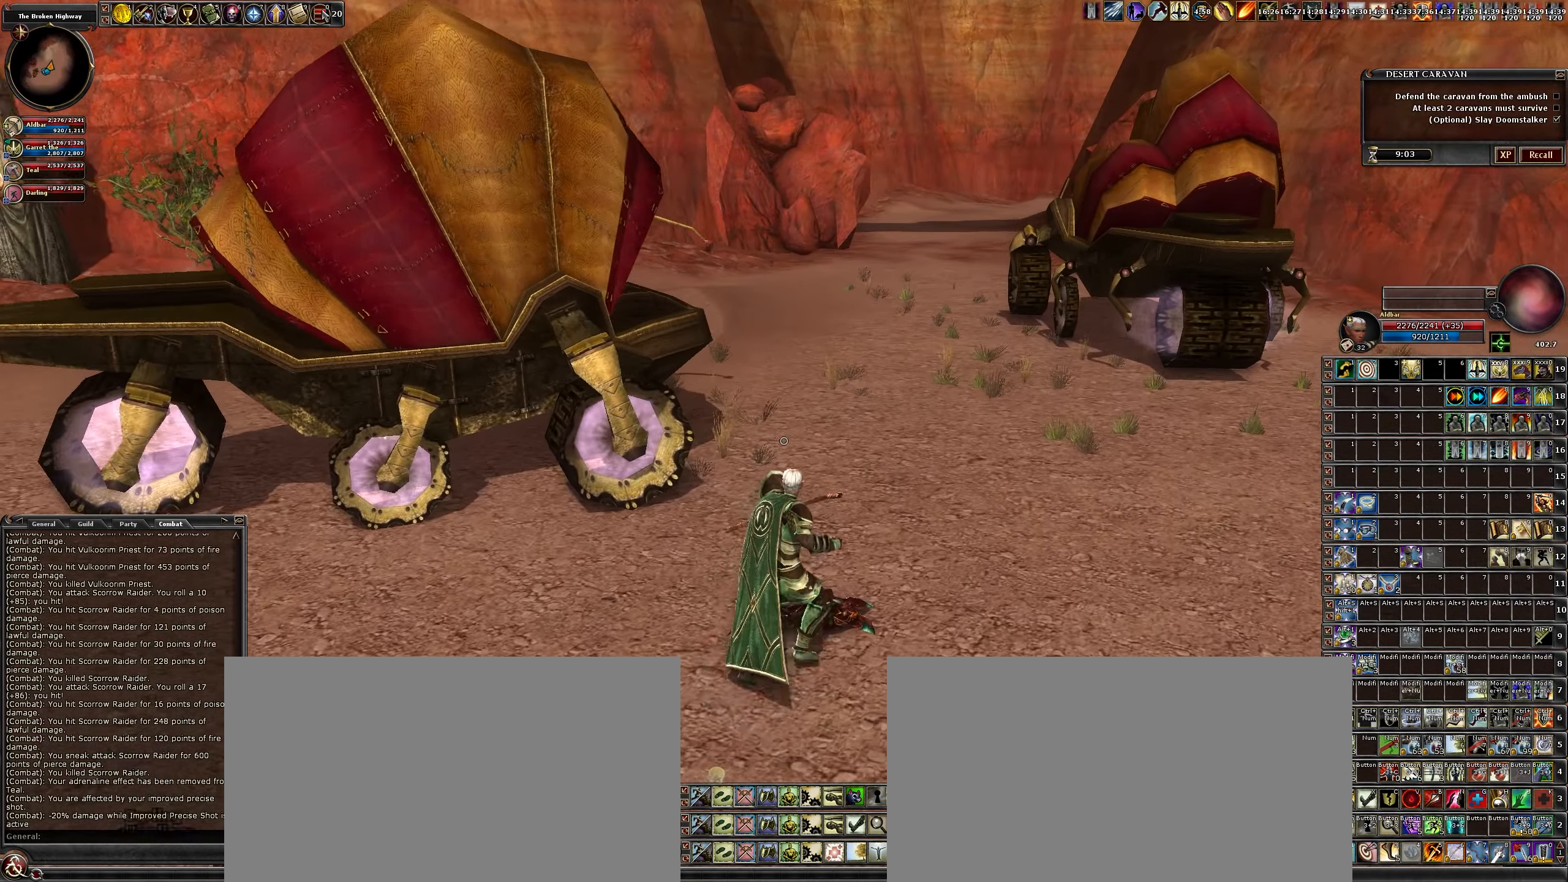
{"keys": ["d", "w"], "mouse": [], "events": [[433, "d", "down"]]}